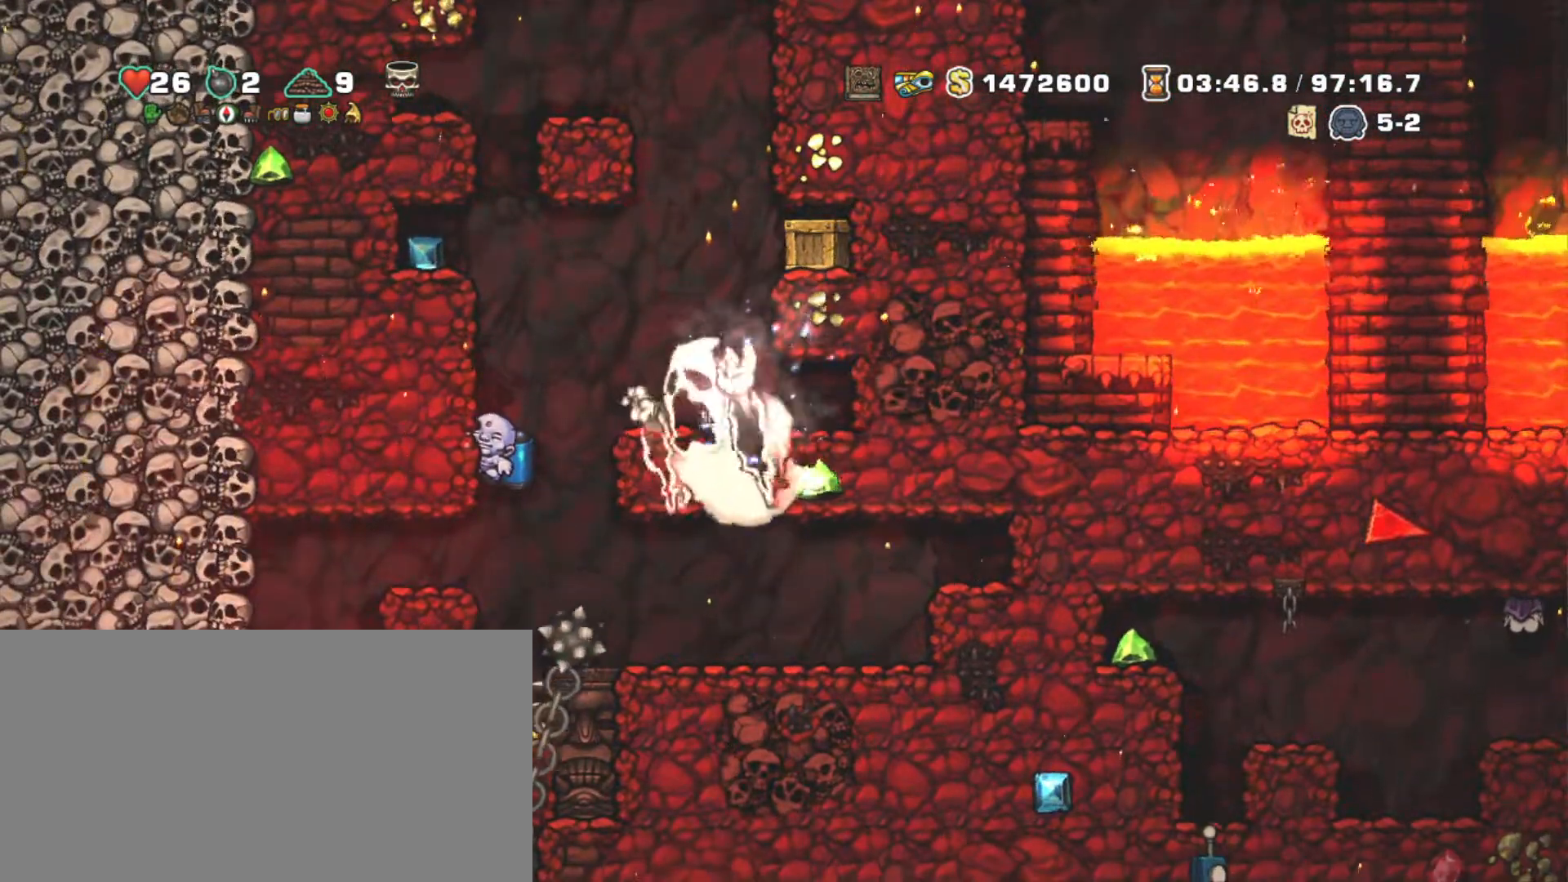
Gameplay with keyboard; each line is a JSON object with the keys held at the frame after it. "events" lists presses ("down") and releases ("up") of "a", "down", "escape", "left", "right", "s", "shift", "space", "tab", "up", "x" and "z" between this image and that frame as [ms after this image, input, new state], when the widget could be followed in between. No other keys are recorded. Mouse input is not recorded.
{"keys": ["shift", "z"], "events": [[167, "z", "down"], [267, "z", "up"], [317, "z", "down"]]}
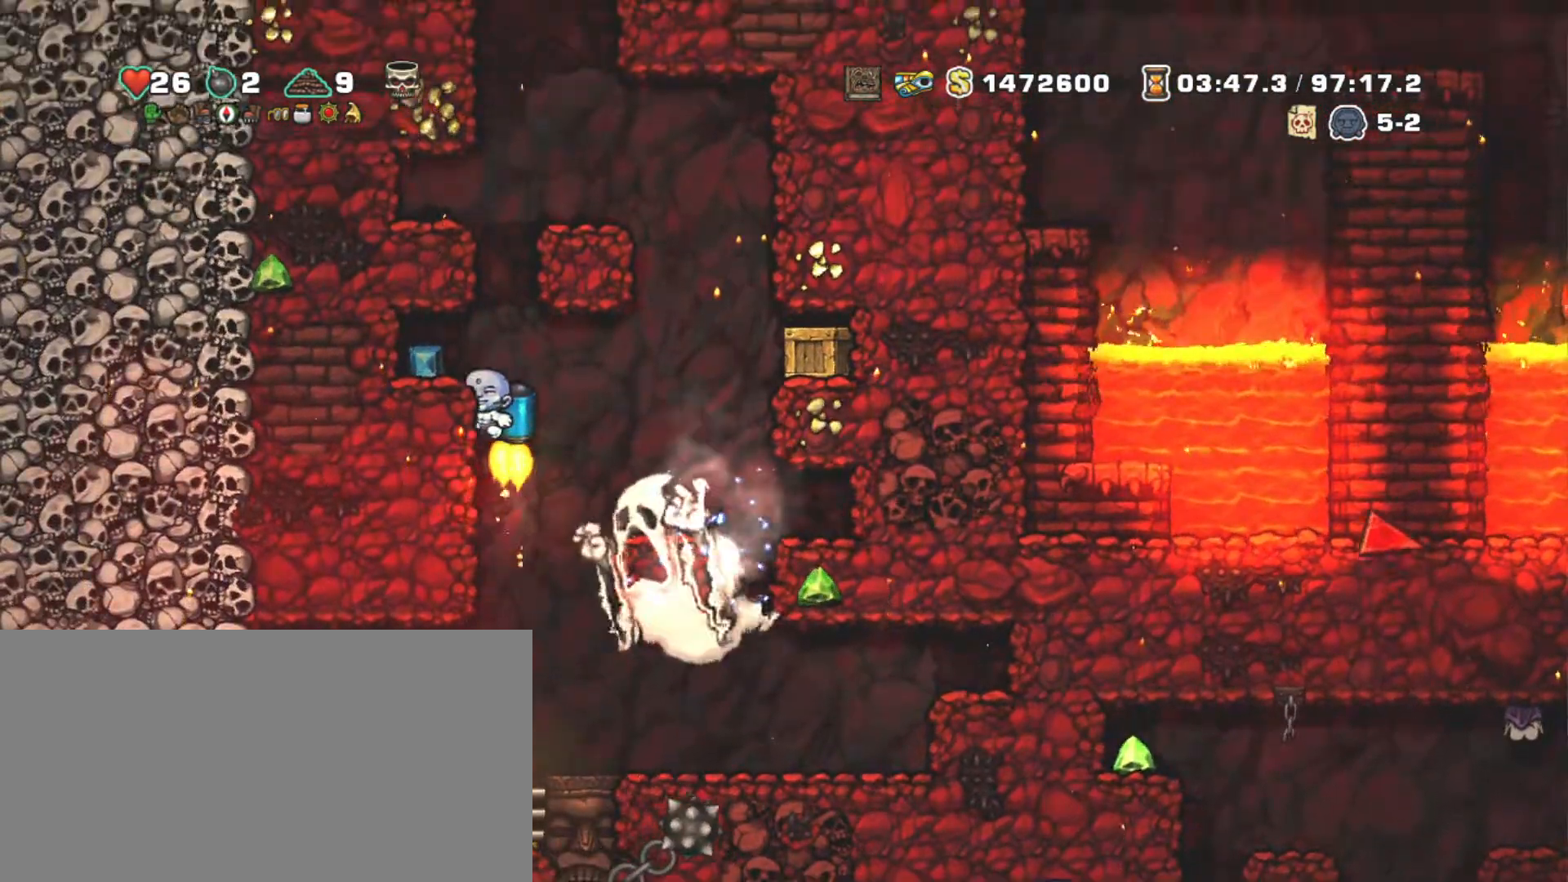
{"keys": ["shift", "z"], "events": []}
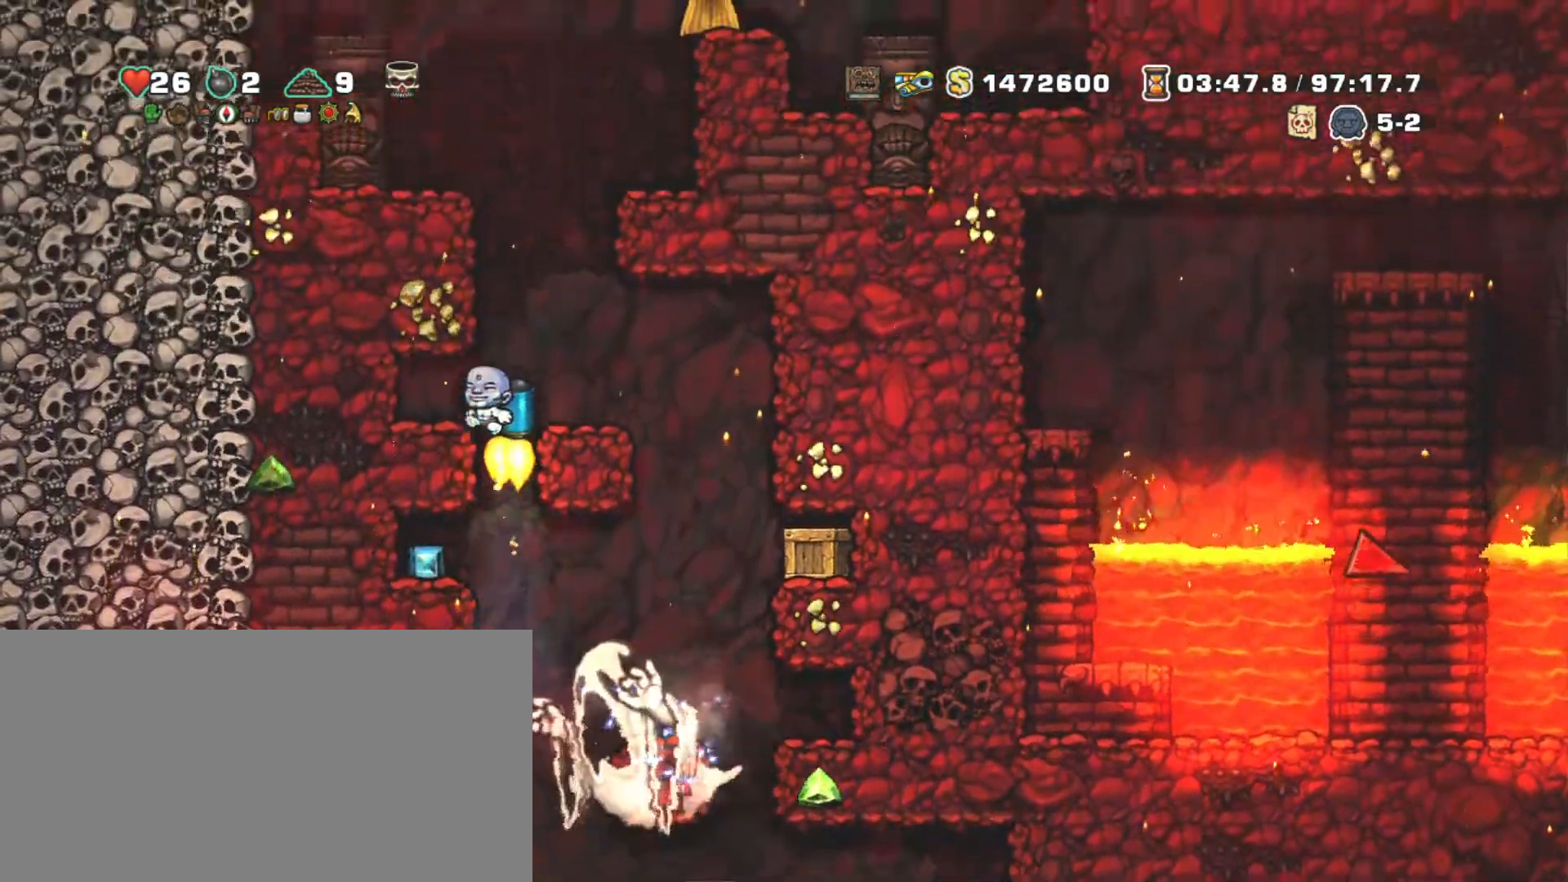
{"keys": ["left", "shift"], "events": [[283, "left", "down"], [283, "z", "up"]]}
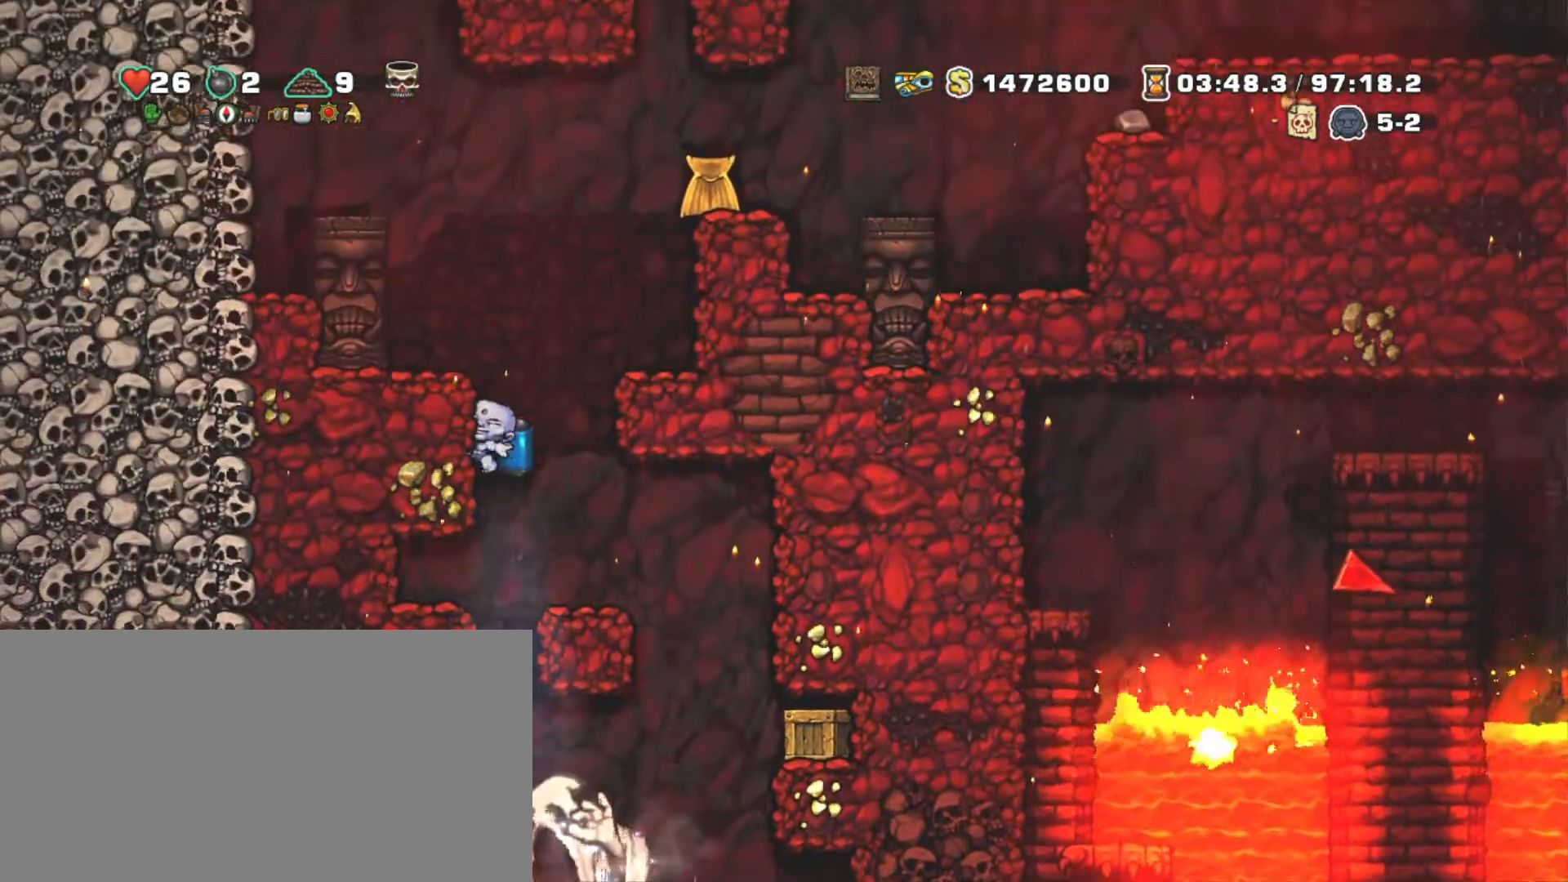
{"keys": ["shift"], "events": [[250, "left", "up"]]}
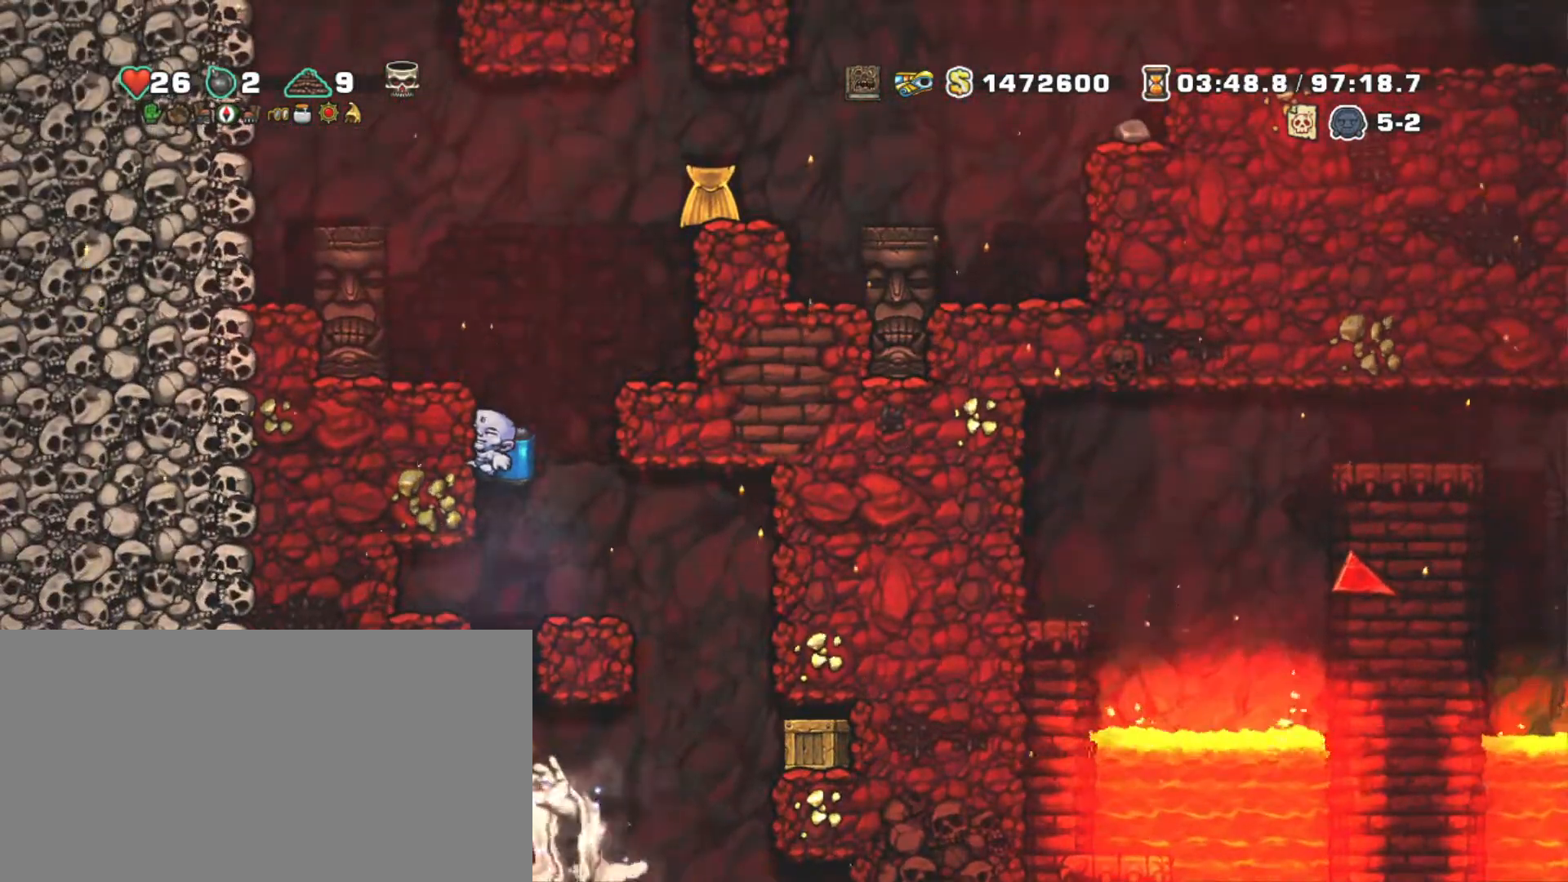
{"keys": ["shift", "z"], "events": [[283, "z", "down"], [317, "right", "down"], [367, "z", "up"], [417, "right", "up"], [467, "z", "down"]]}
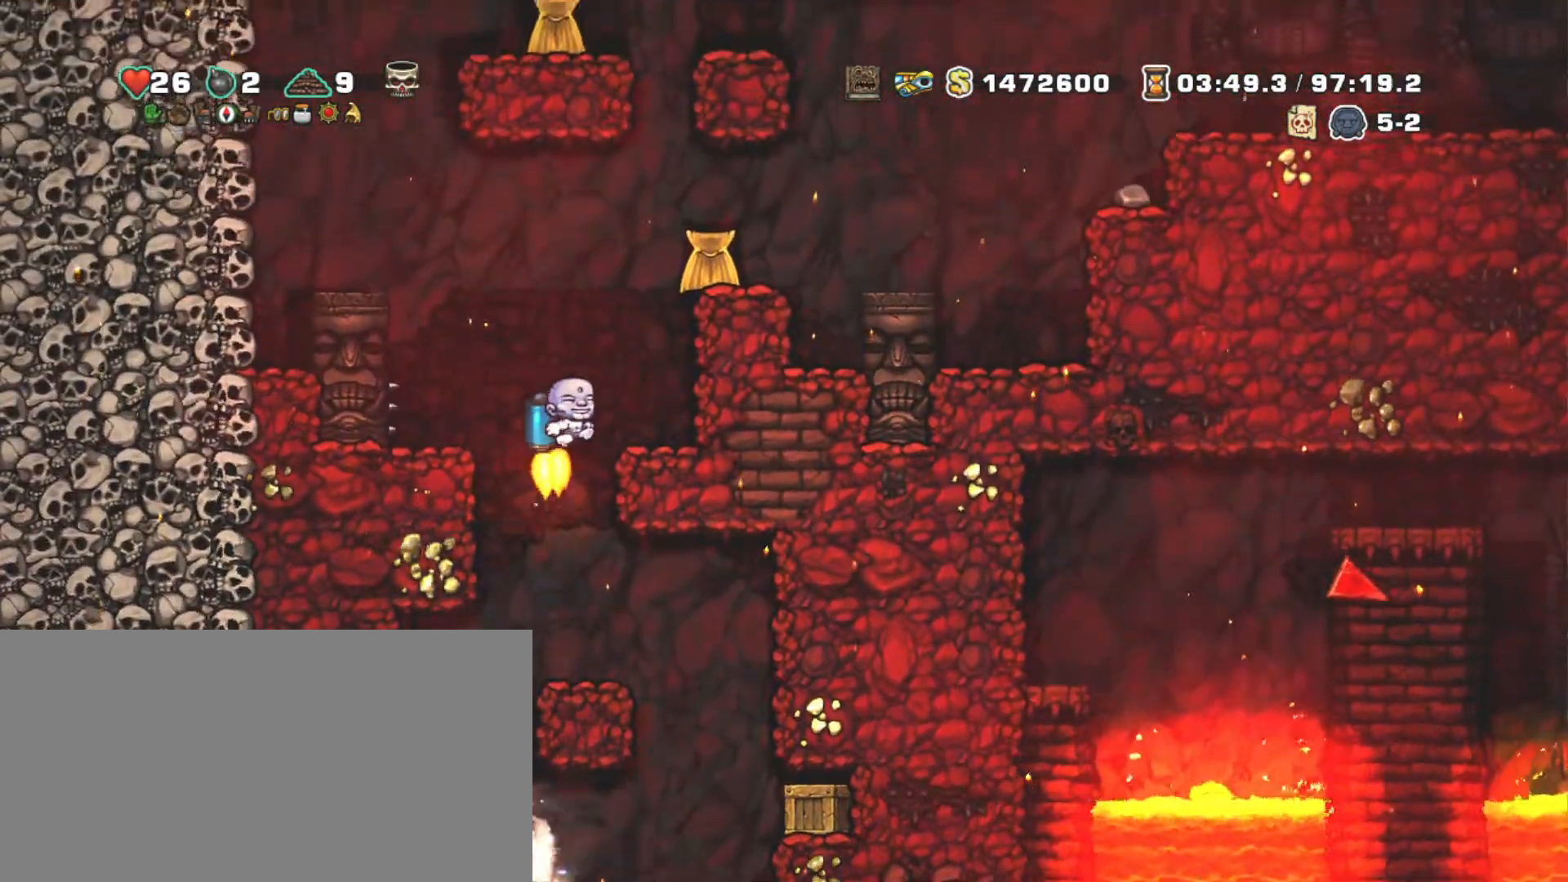
{"keys": ["right", "shift", "z"], "events": [[150, "right", "down"]]}
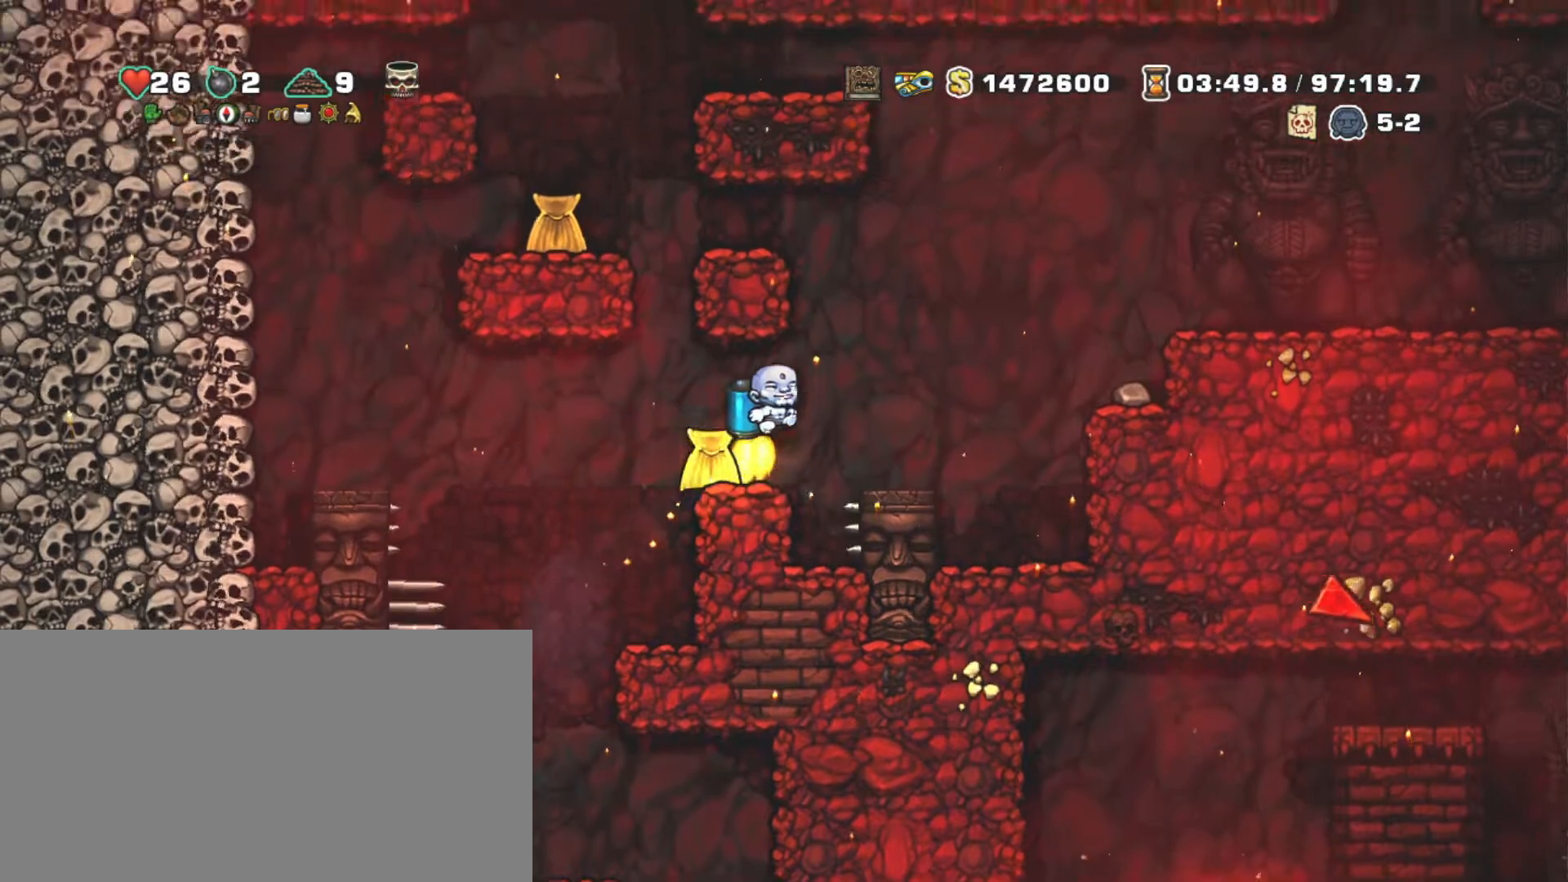
{"keys": ["left", "shift", "z"], "events": [[300, "left", "down"], [400, "right", "up"], [450, "left", "up"], [500, "left", "down"]]}
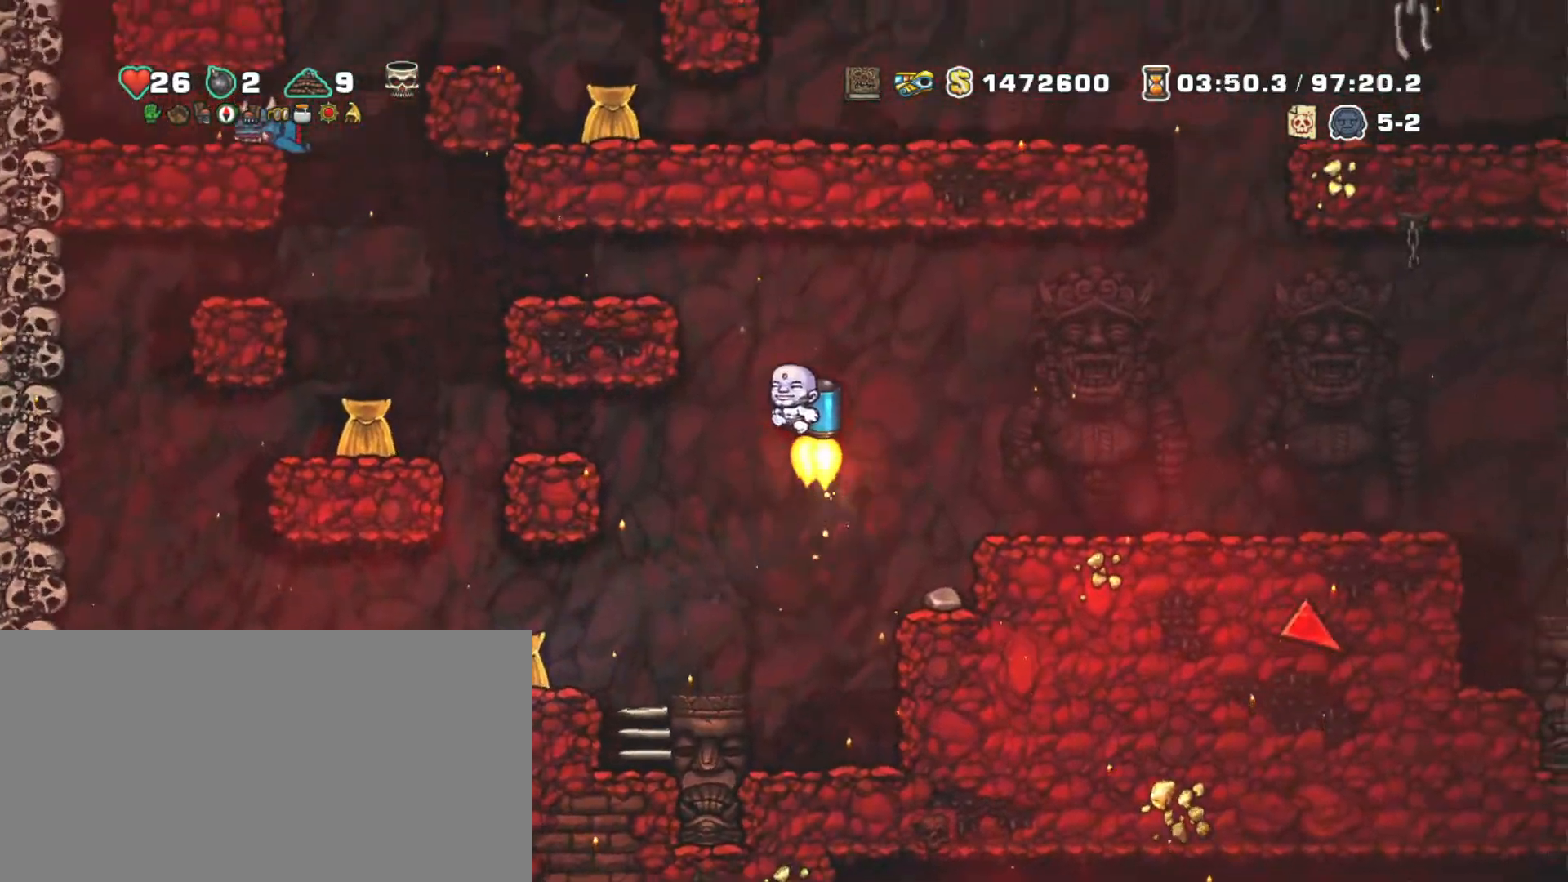
{"keys": ["left", "shift"], "events": [[217, "z", "up"]]}
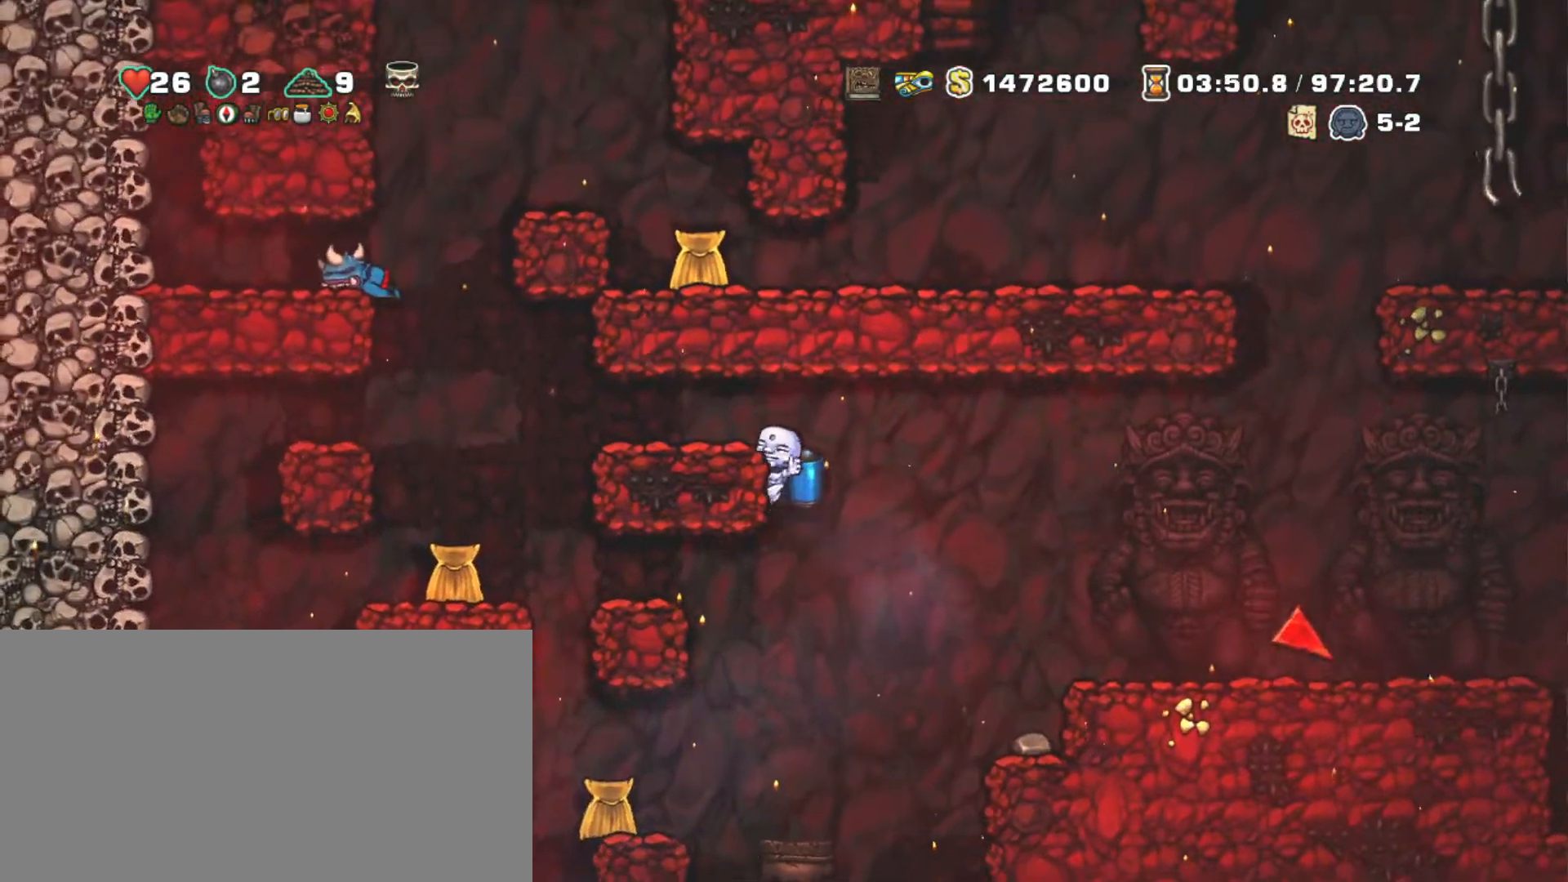
{"keys": ["left", "shift"], "events": [[150, "z", "down"], [250, "z", "up"]]}
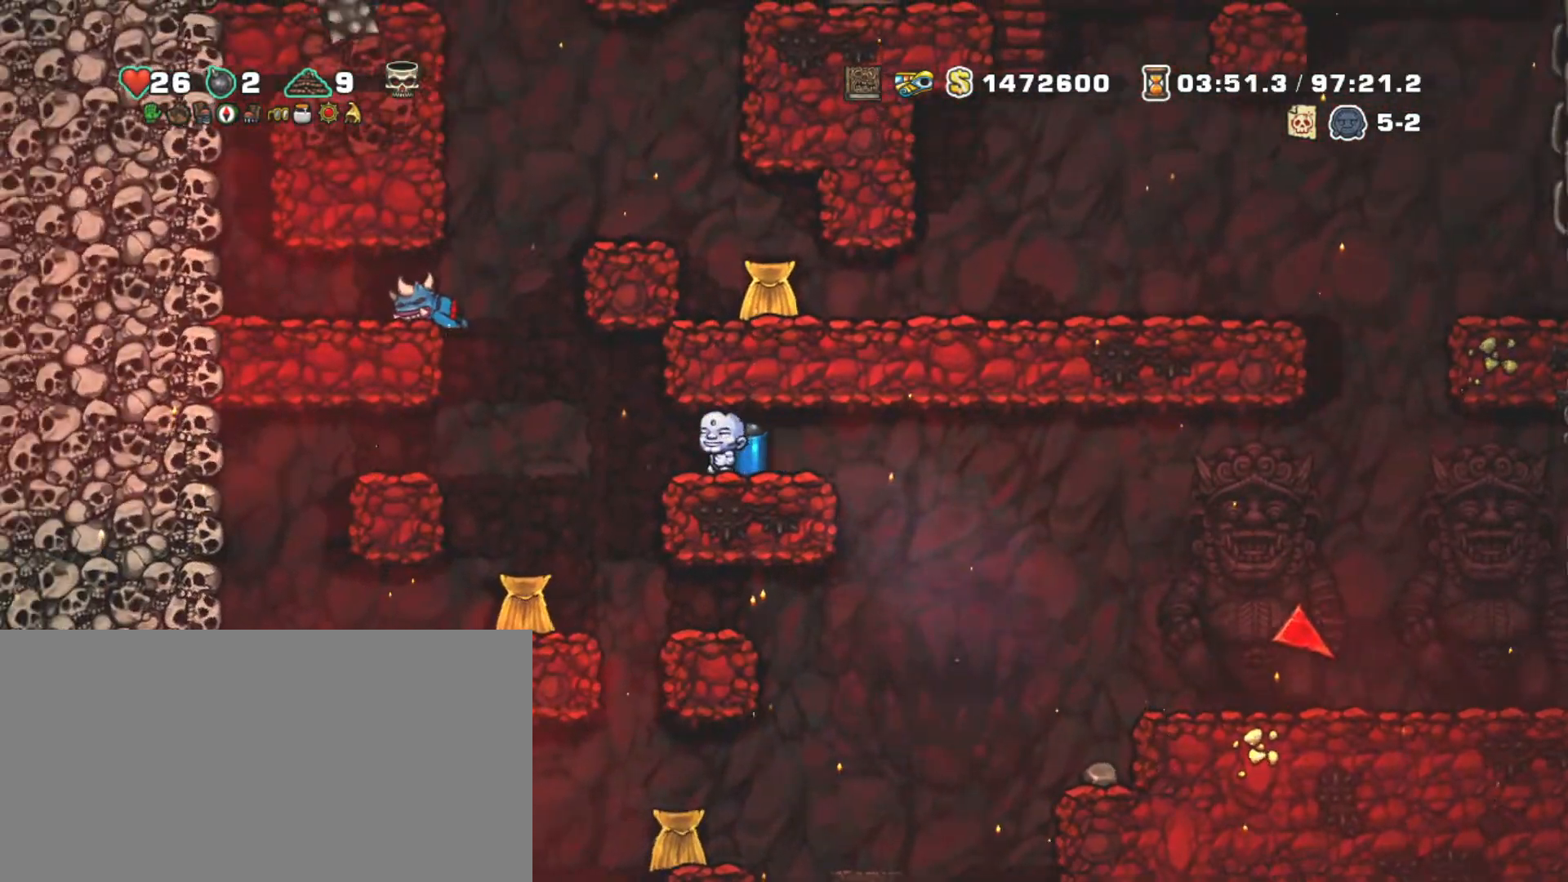
{"keys": ["shift", "z"], "events": [[117, "z", "down"], [167, "right", "down"], [217, "left", "up"], [217, "z", "up"], [250, "right", "up"], [250, "z", "down"]]}
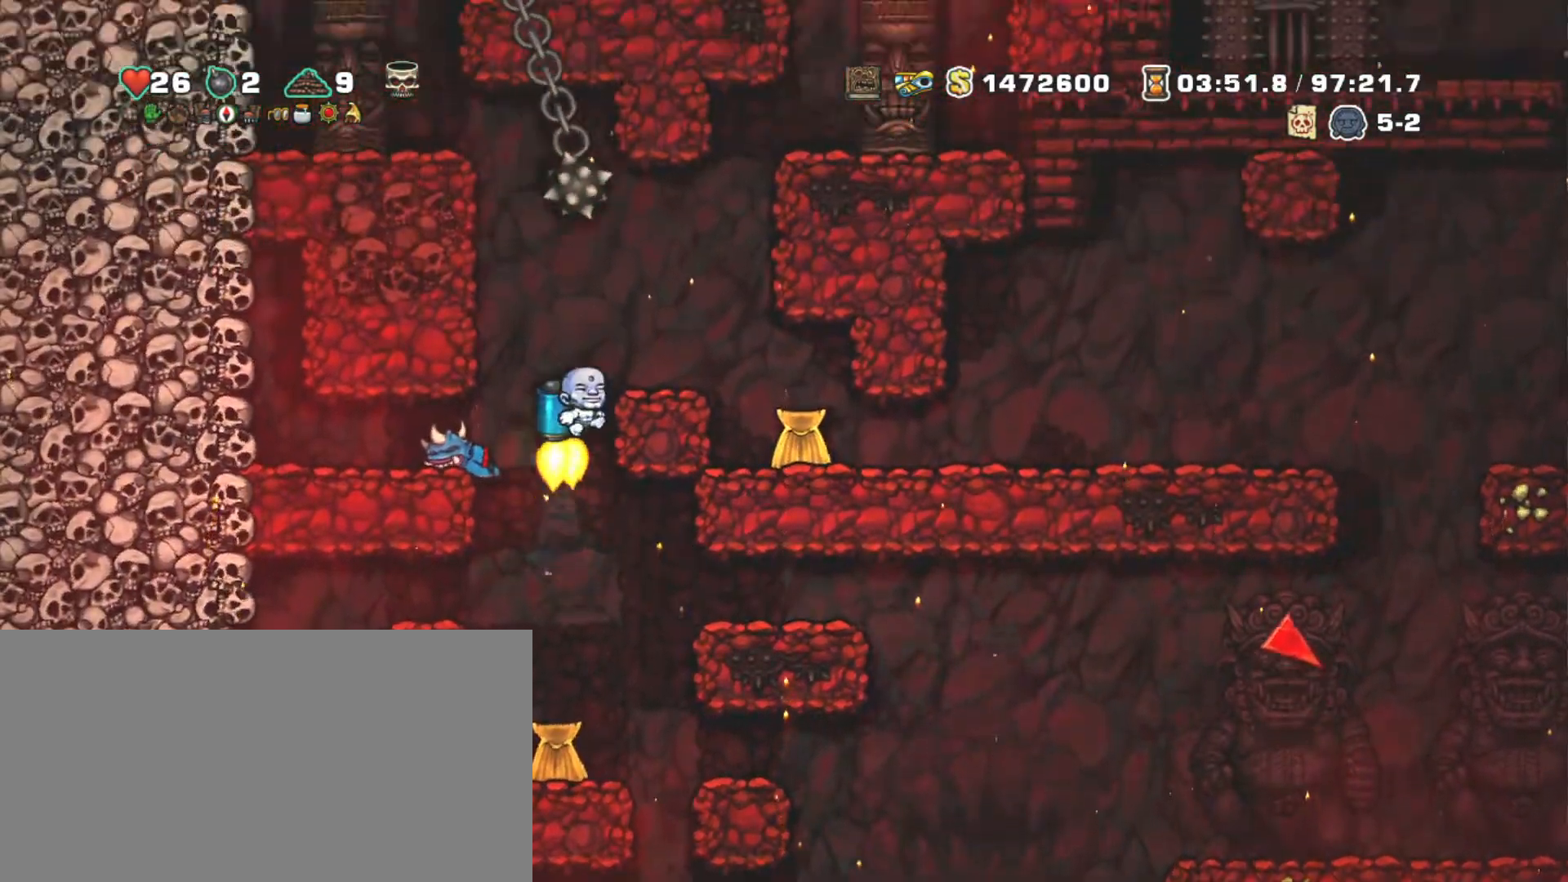
{"keys": ["right", "shift"], "events": [[83, "right", "down"], [83, "z", "up"], [367, "left", "down"], [367, "right", "up"], [417, "x", "down"], [467, "left", "up"], [467, "right", "down"], [500, "x", "up"]]}
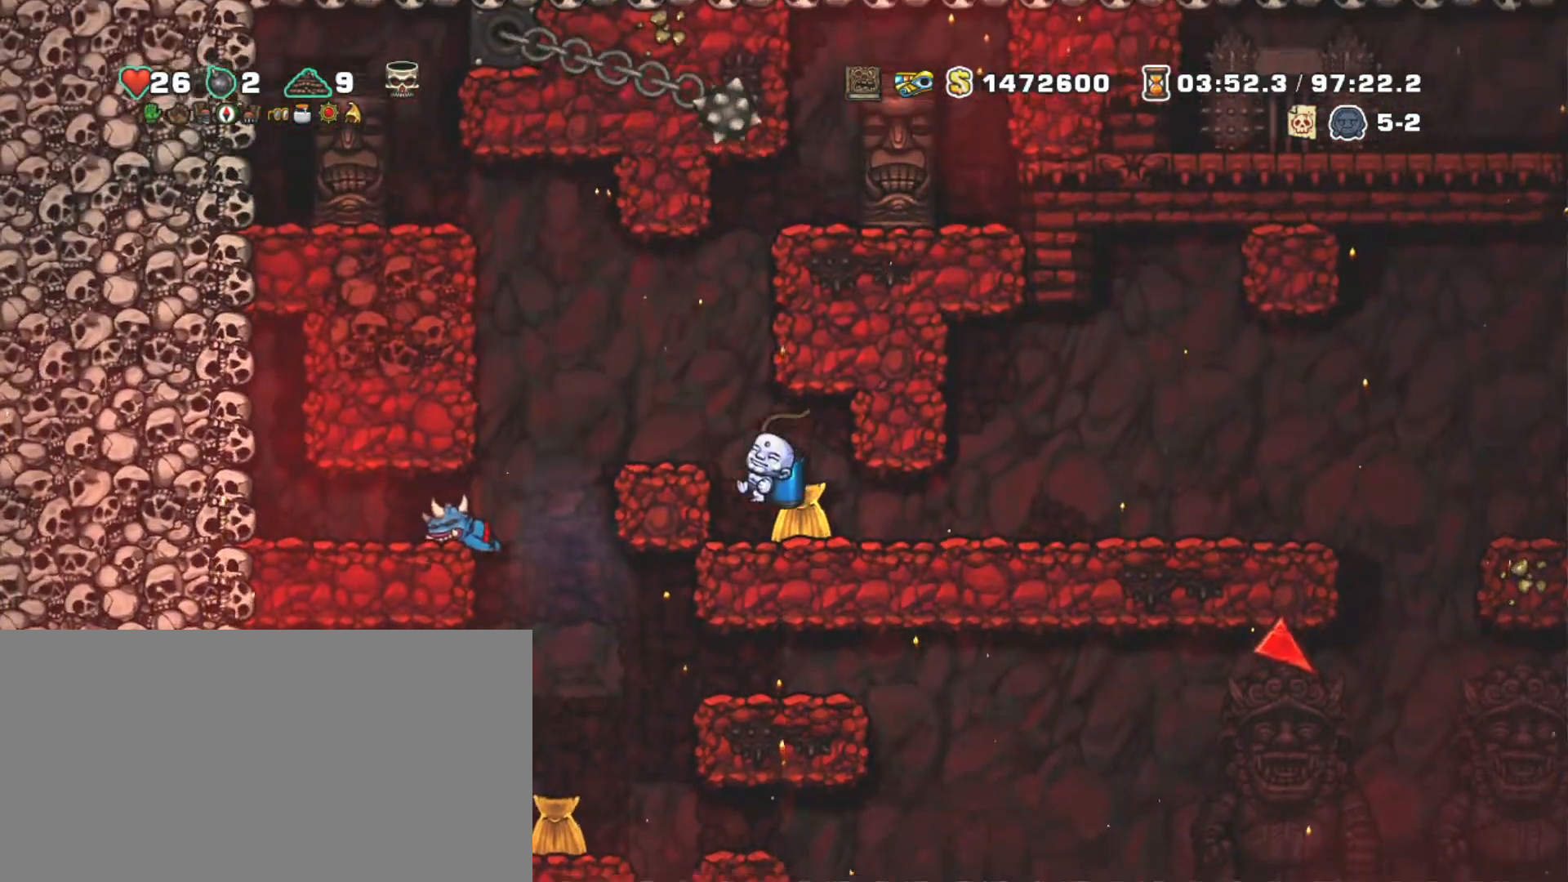
{"keys": ["right", "shift"], "events": []}
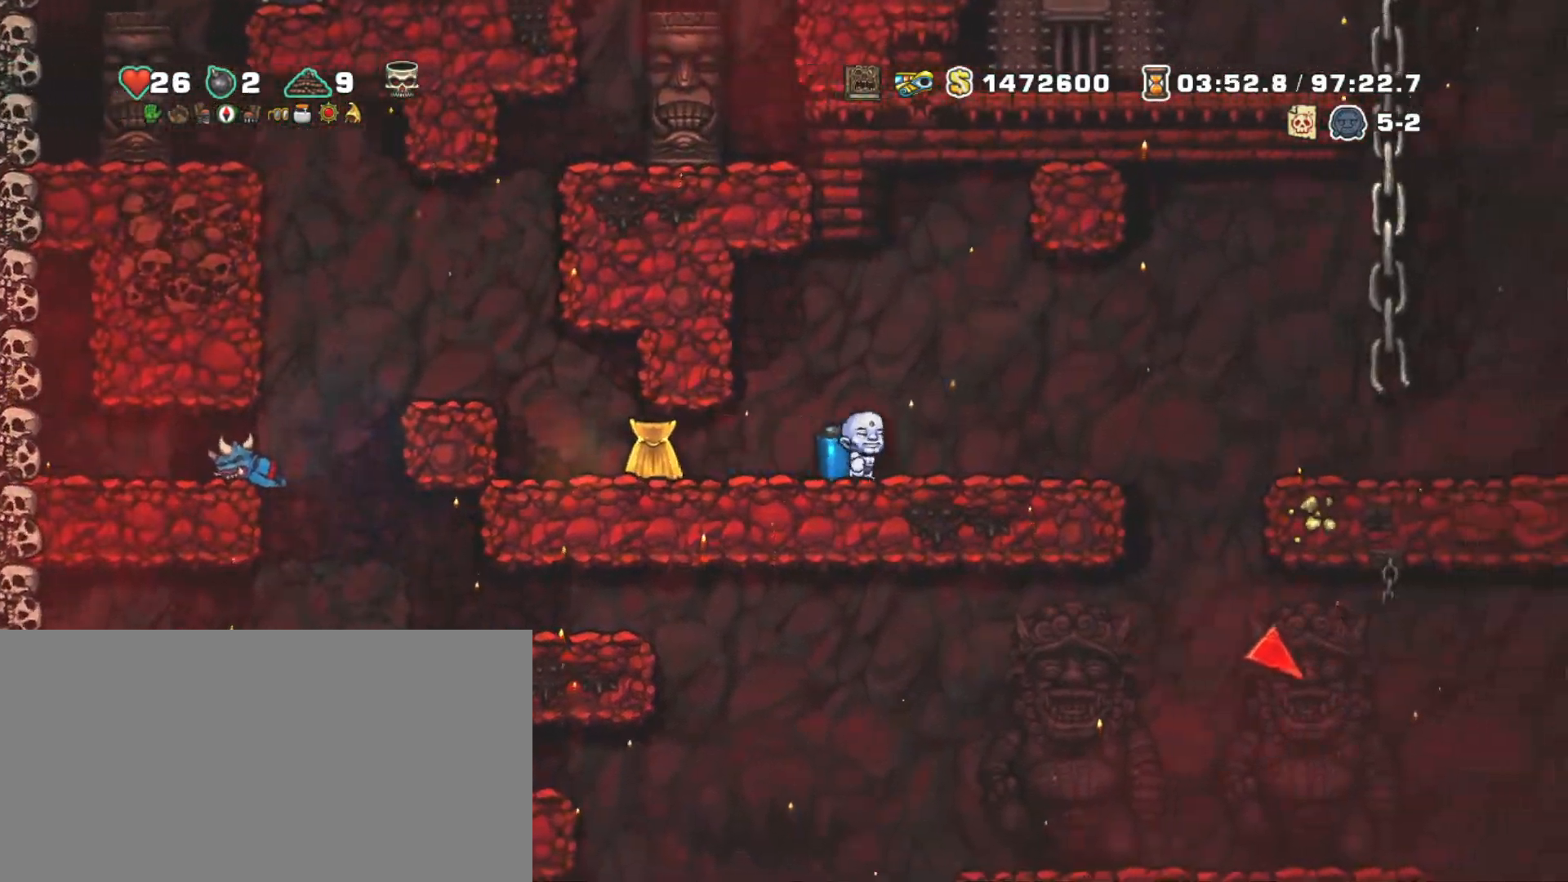
{"keys": ["right", "shift", "z"], "events": [[267, "z", "down"], [400, "z", "up"], [450, "z", "down"]]}
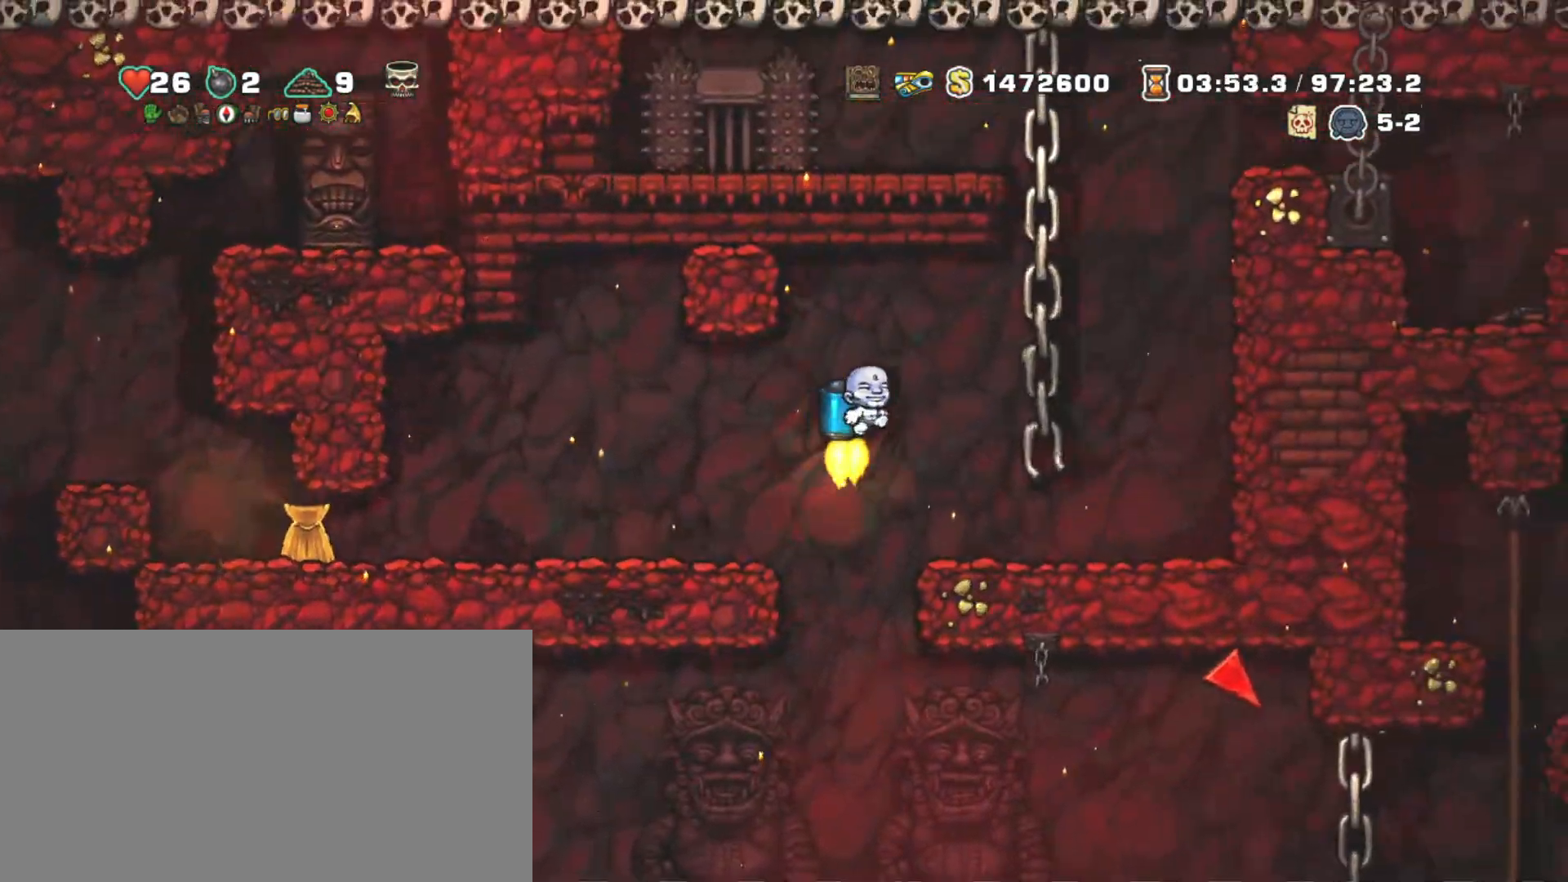
{"keys": ["left", "shift"], "events": [[217, "z", "up"], [267, "right", "up"], [467, "left", "down"]]}
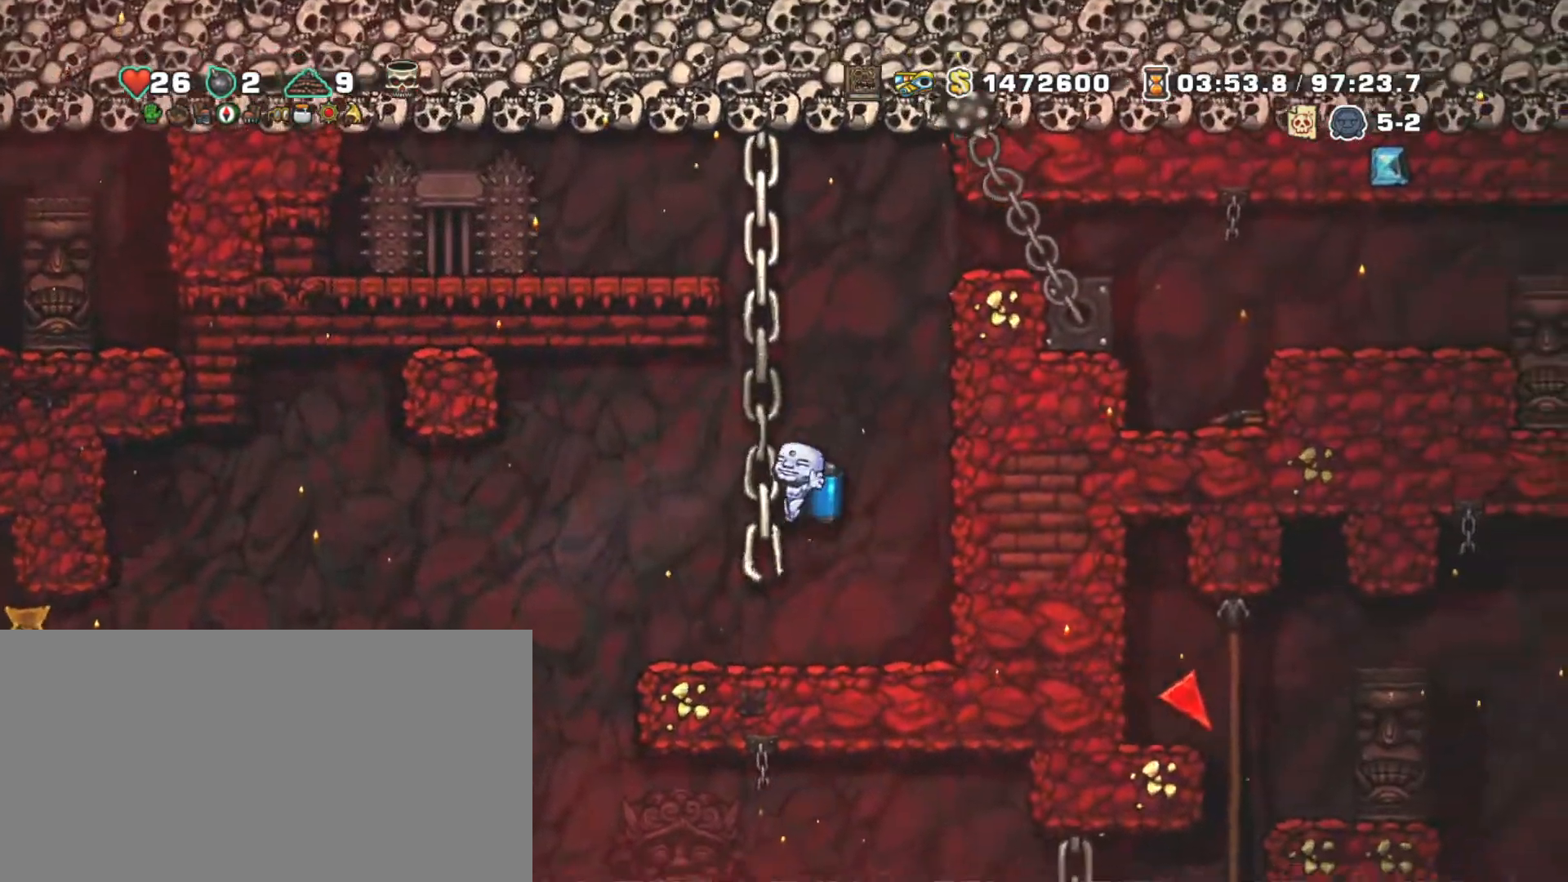
{"keys": ["shift"], "events": [[250, "left", "up"], [250, "right", "down"], [333, "right", "up"], [333, "z", "down"], [433, "z", "up"]]}
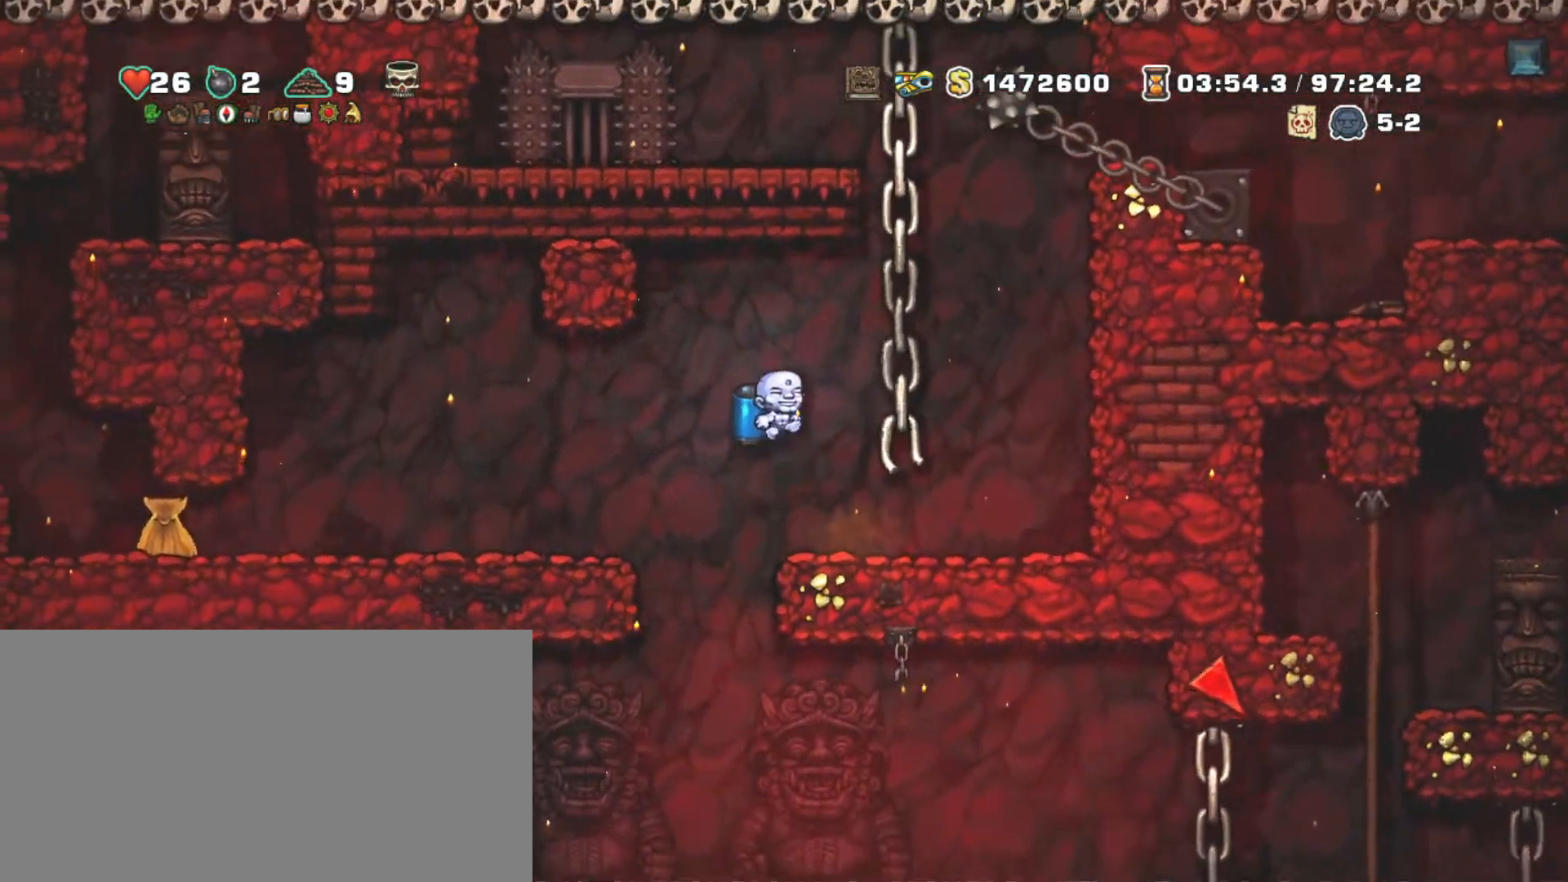
{"keys": ["shift", "z"], "events": [[17, "right", "down"], [167, "right", "up"], [217, "z", "down"], [350, "left", "down"], [350, "z", "up"], [450, "left", "up"], [500, "z", "down"]]}
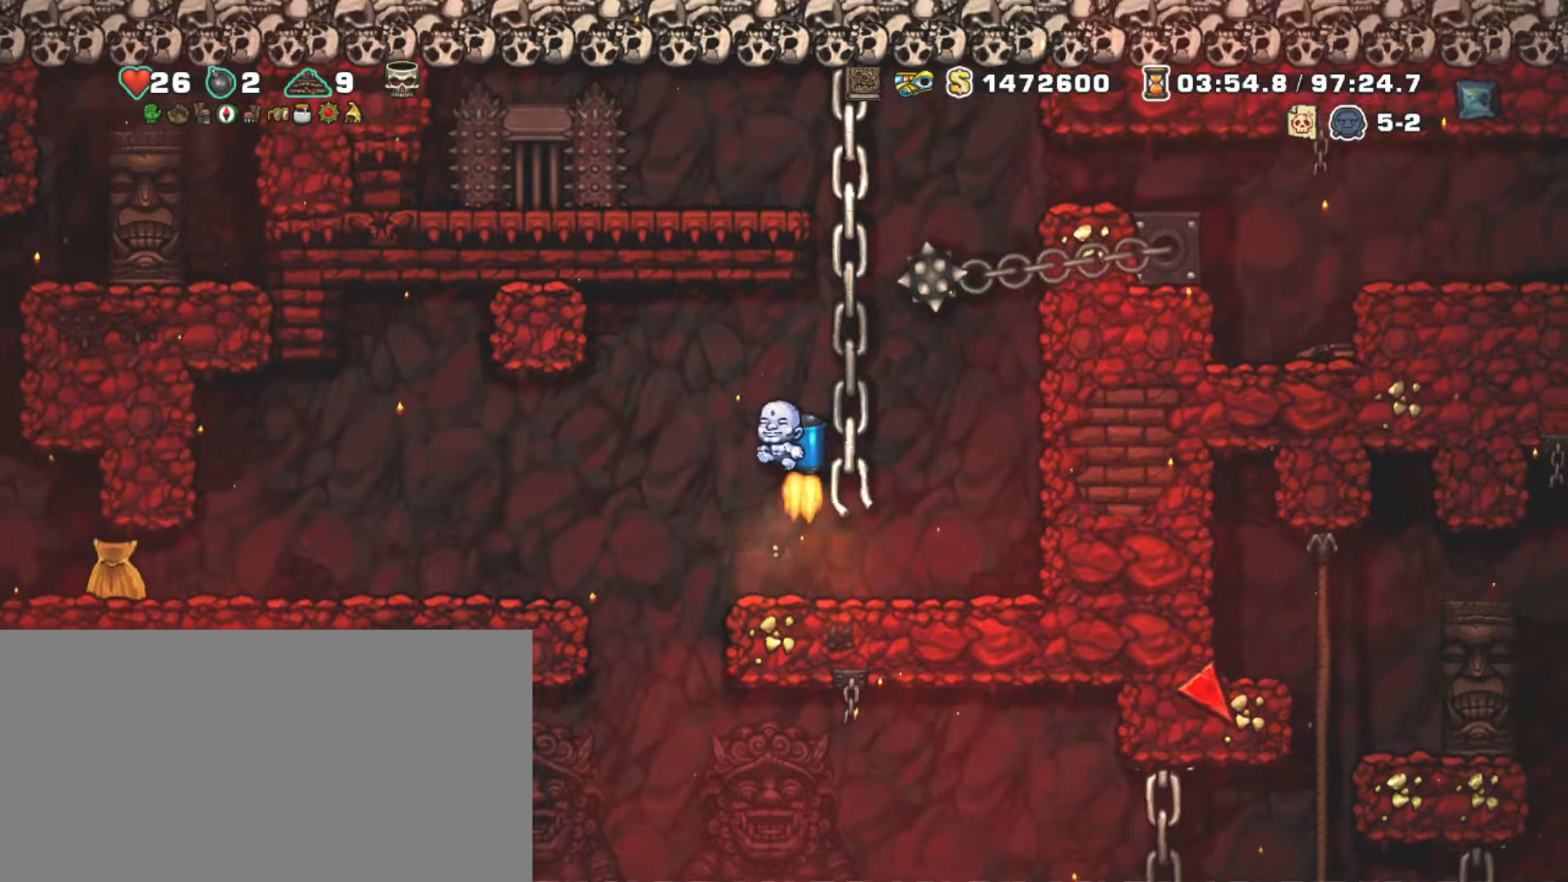
{"keys": ["right", "shift", "z"], "events": [[50, "right", "down"], [83, "right", "up"], [83, "z", "up"], [183, "z", "down"], [333, "right", "down"]]}
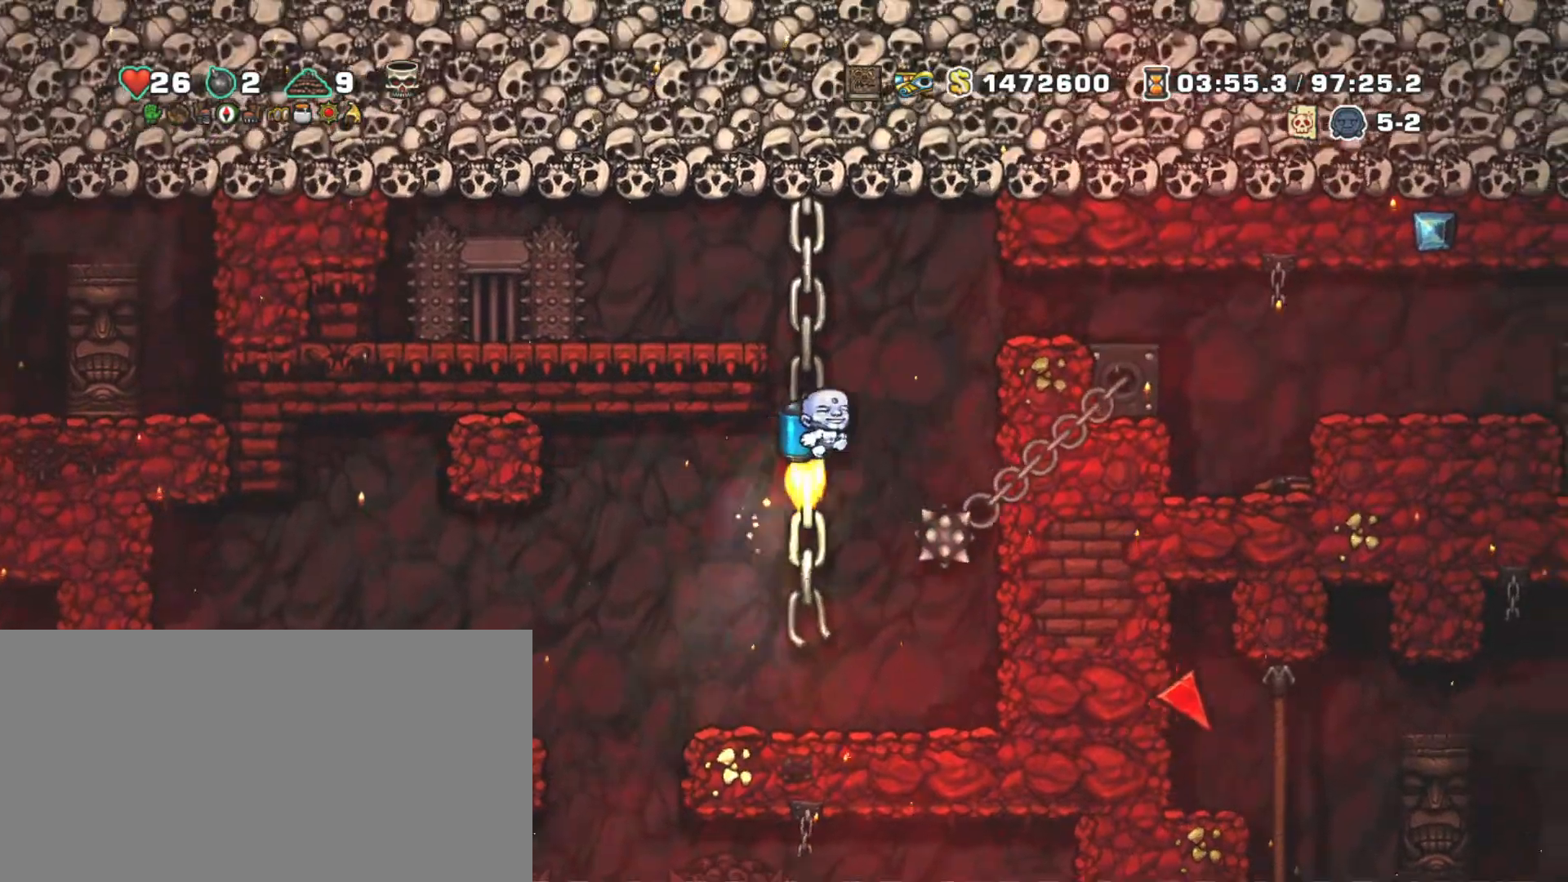
{"keys": ["right", "shift"], "events": [[250, "z", "up"]]}
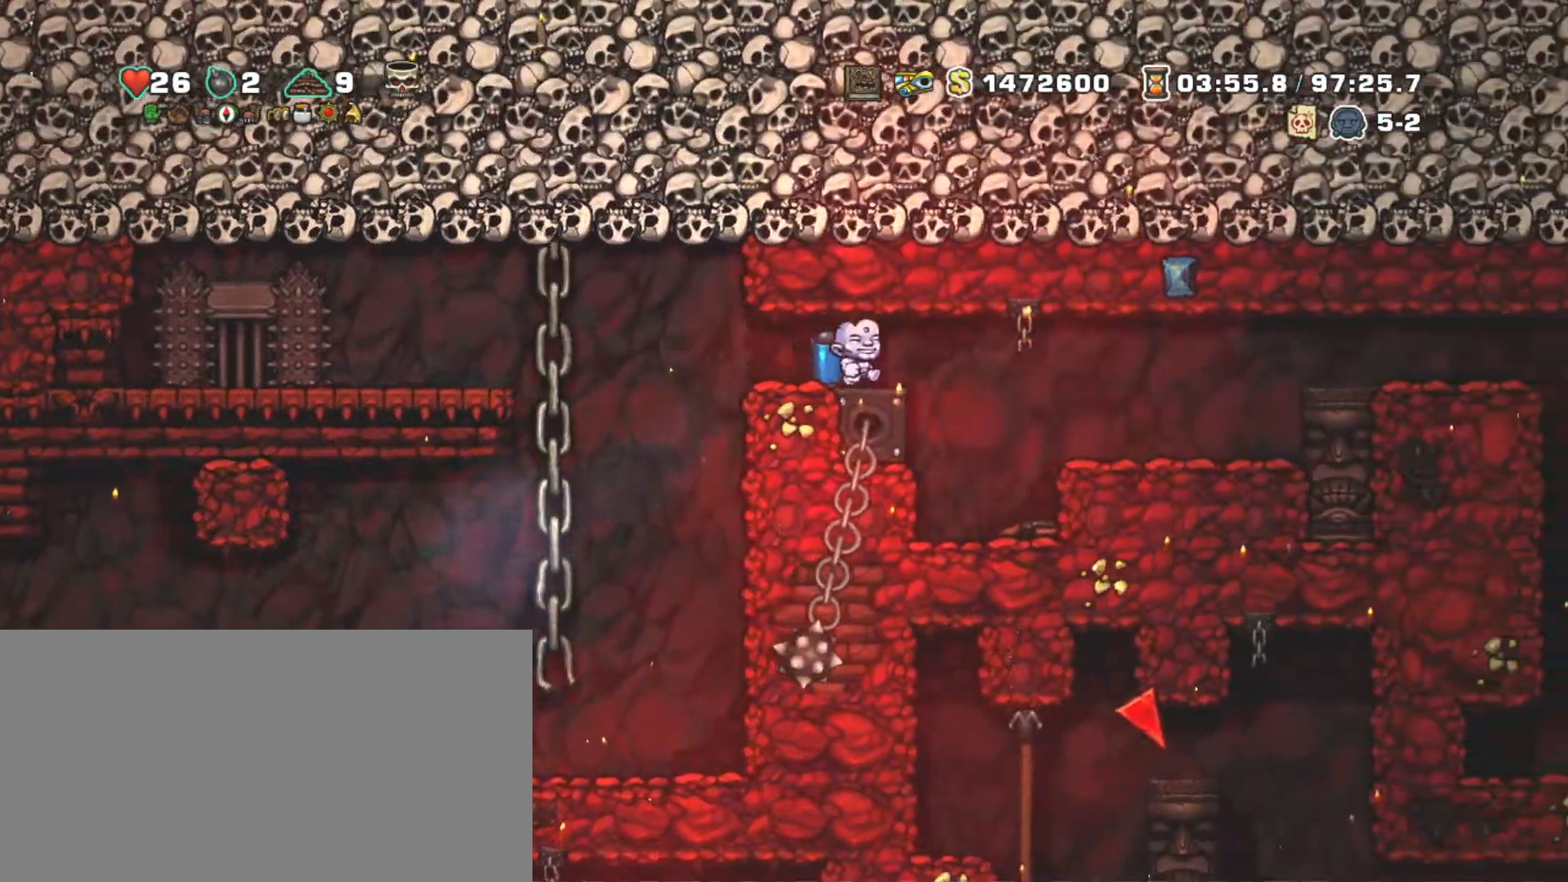
{"keys": ["right"], "events": [[67, "left", "down"], [117, "right", "up"], [167, "left", "up"], [350, "shift", "up"], [483, "right", "down"]]}
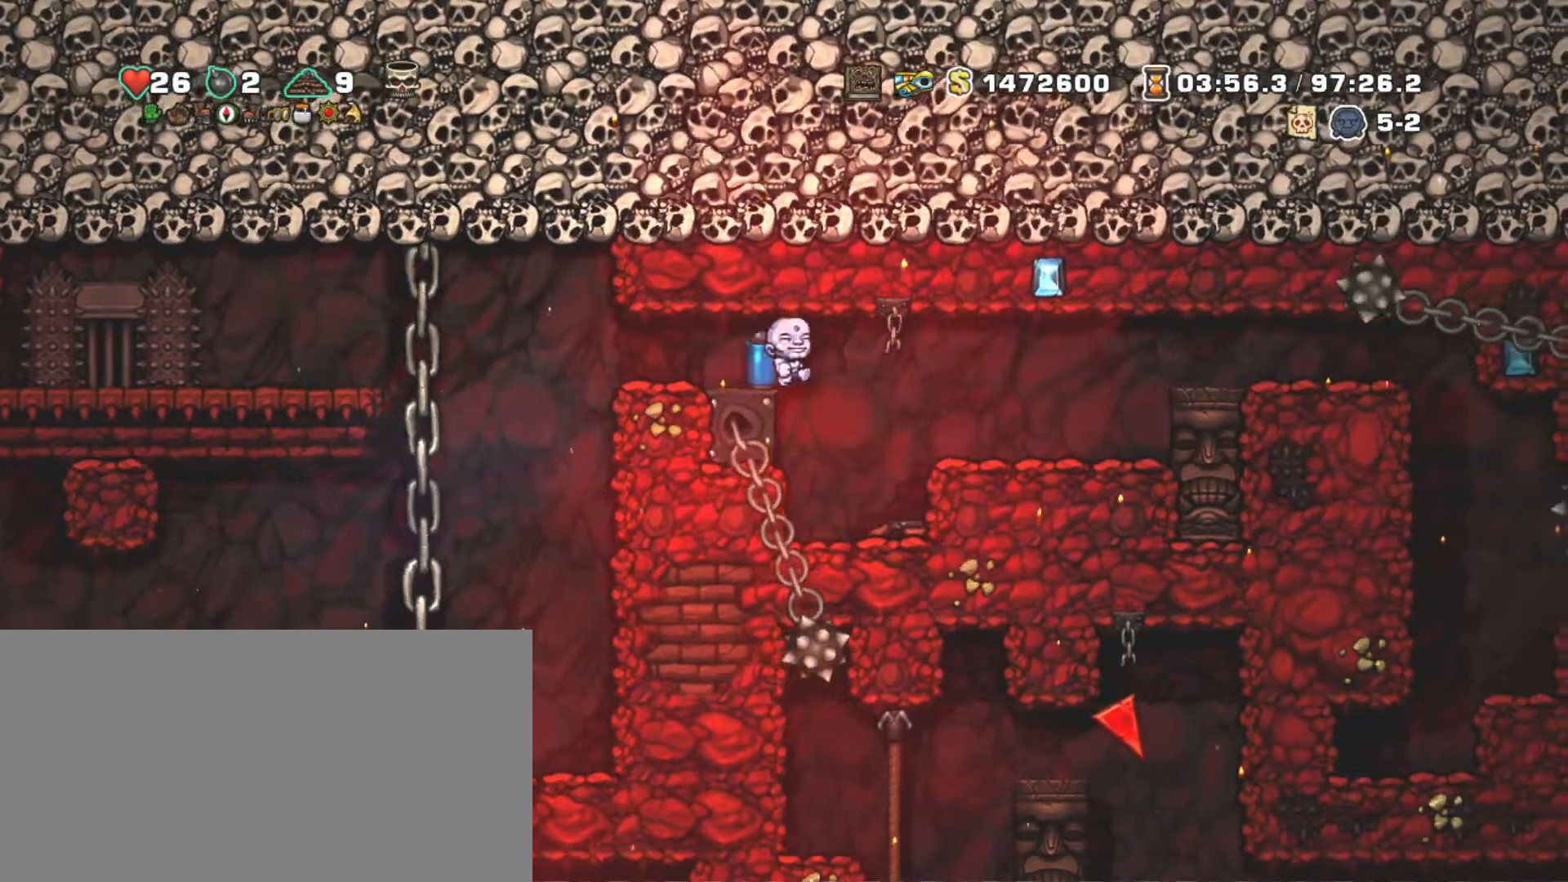
{"keys": ["down"], "events": [[133, "left", "down"], [183, "right", "up"], [367, "down", "down"], [467, "left", "up"]]}
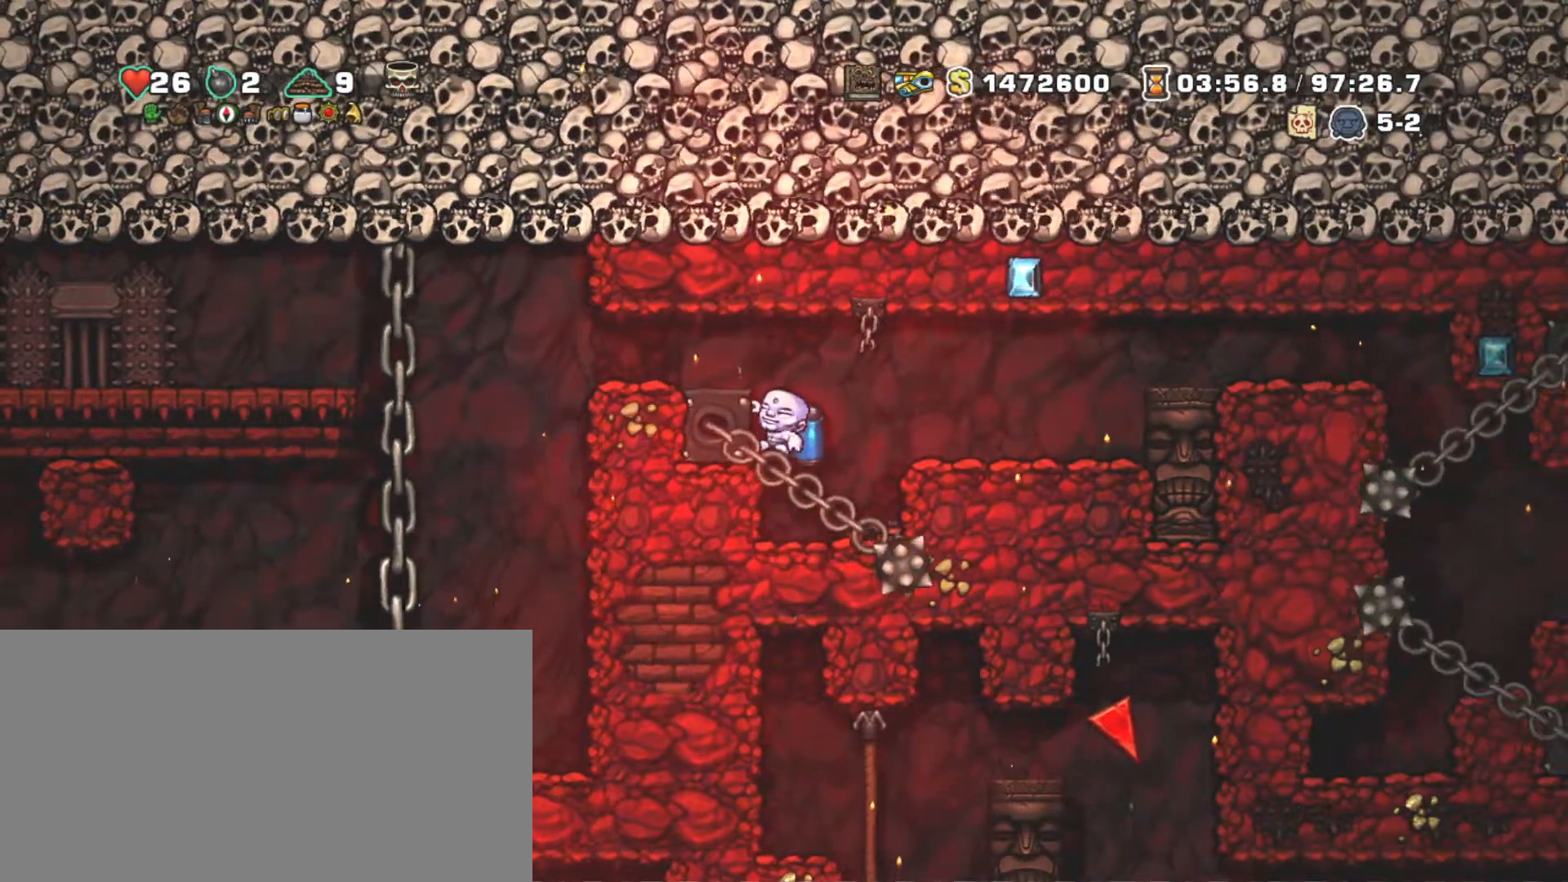
{"keys": ["down", "right", "shift"], "events": [[17, "z", "down"], [100, "z", "up"], [150, "down", "up"], [250, "right", "down"], [300, "shift", "down"], [433, "down", "down"]]}
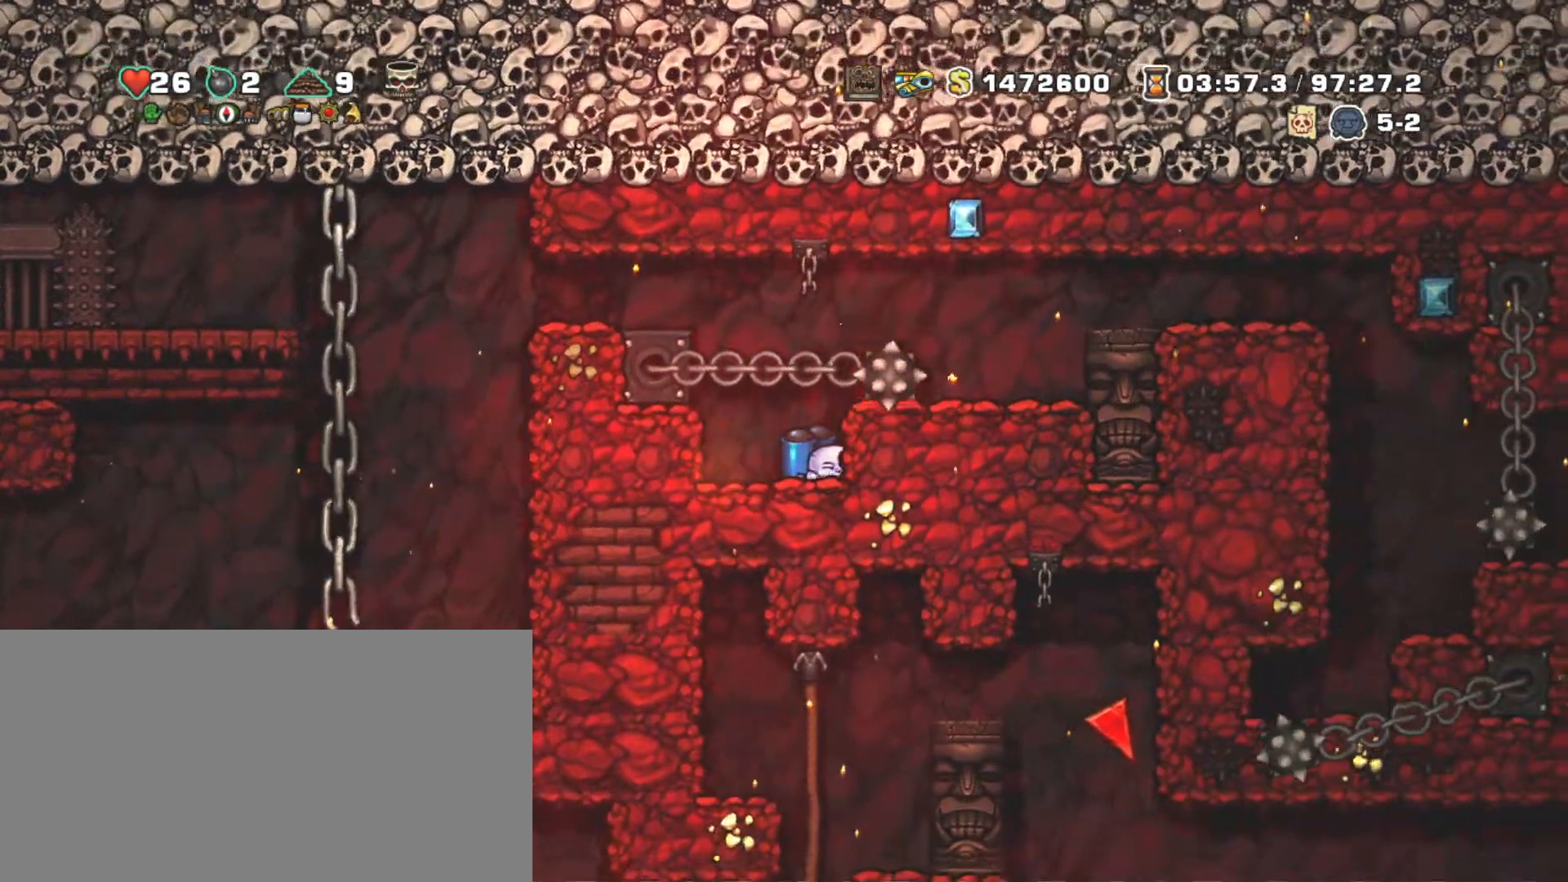
{"keys": ["shift"], "events": [[17, "x", "down"], [67, "right", "up"], [167, "down", "up"], [167, "x", "up"], [300, "left", "down"], [450, "left", "up"]]}
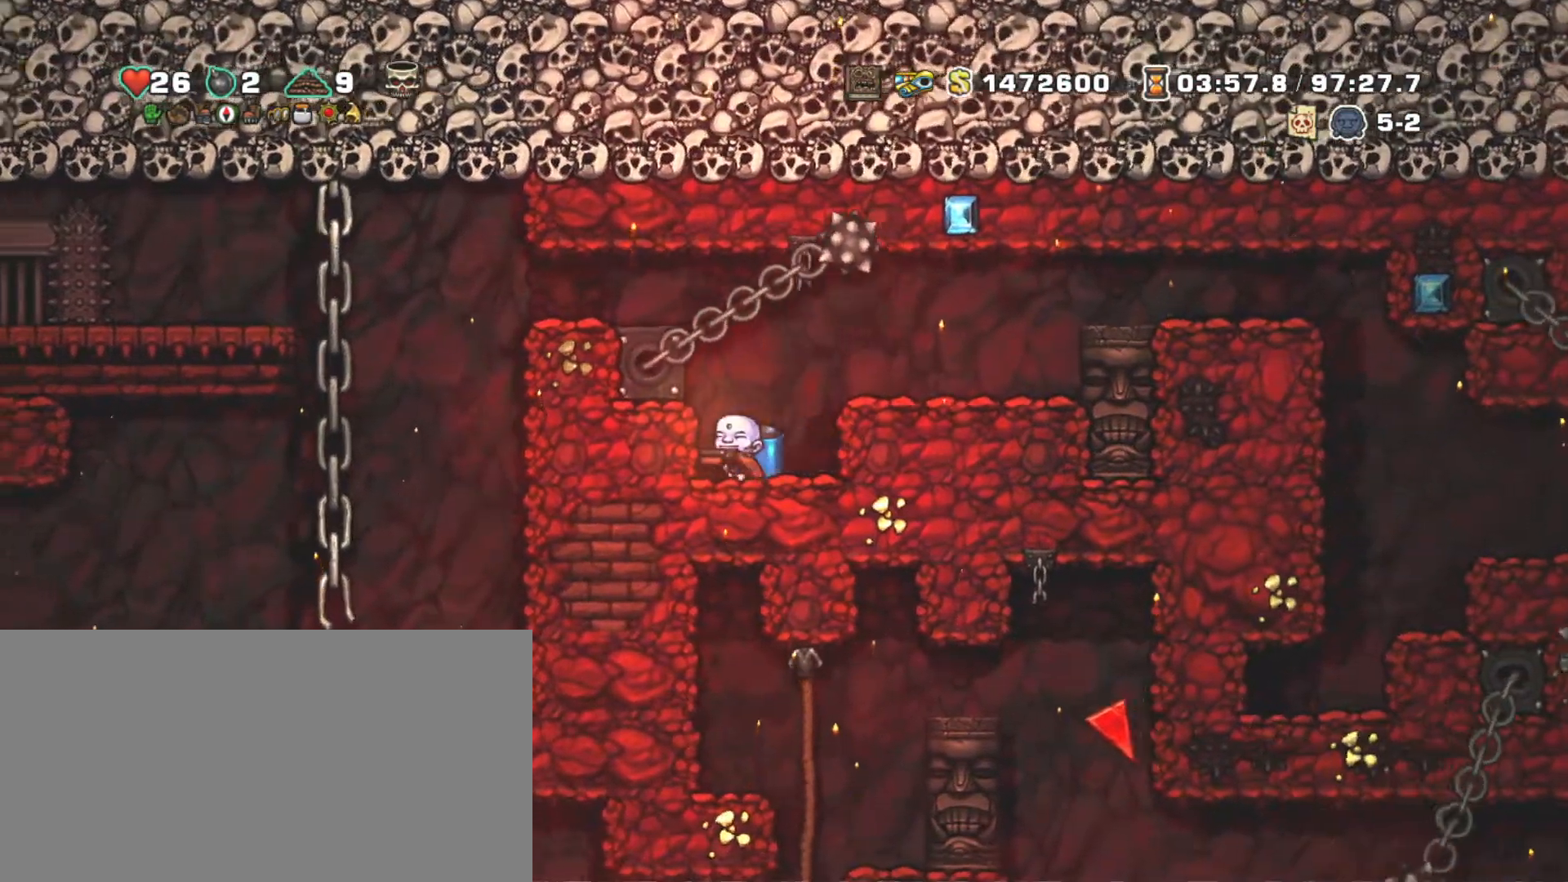
{"keys": ["left", "shift"], "events": [[133, "z", "down"], [233, "z", "up"], [317, "z", "down"], [367, "left", "down"], [417, "z", "up"]]}
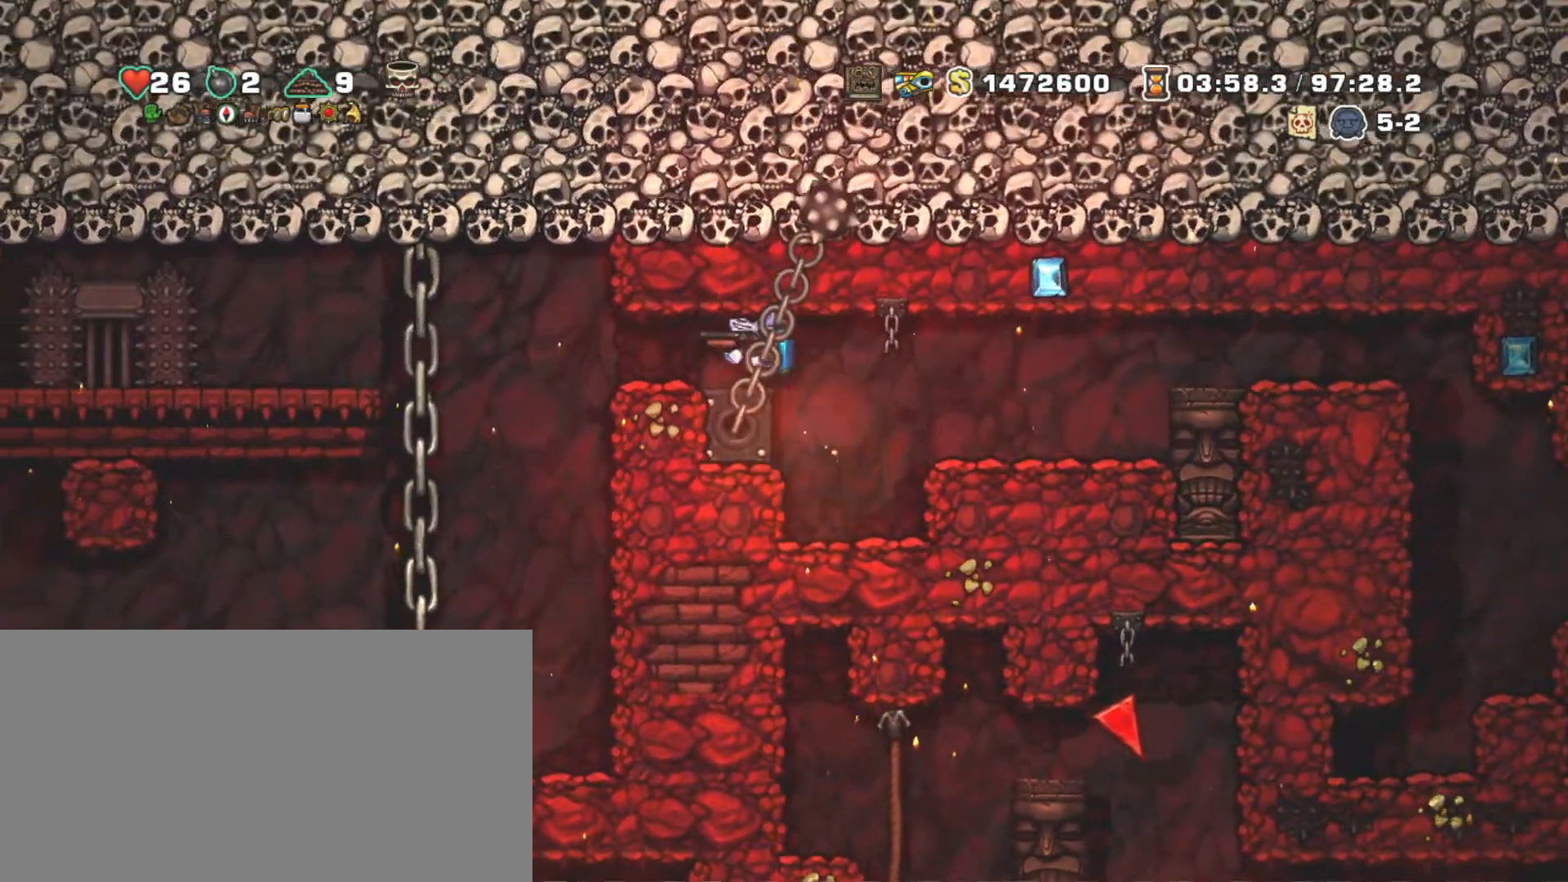
{"keys": ["shift"], "events": [[233, "right", "down"], [283, "left", "up"], [333, "right", "up"]]}
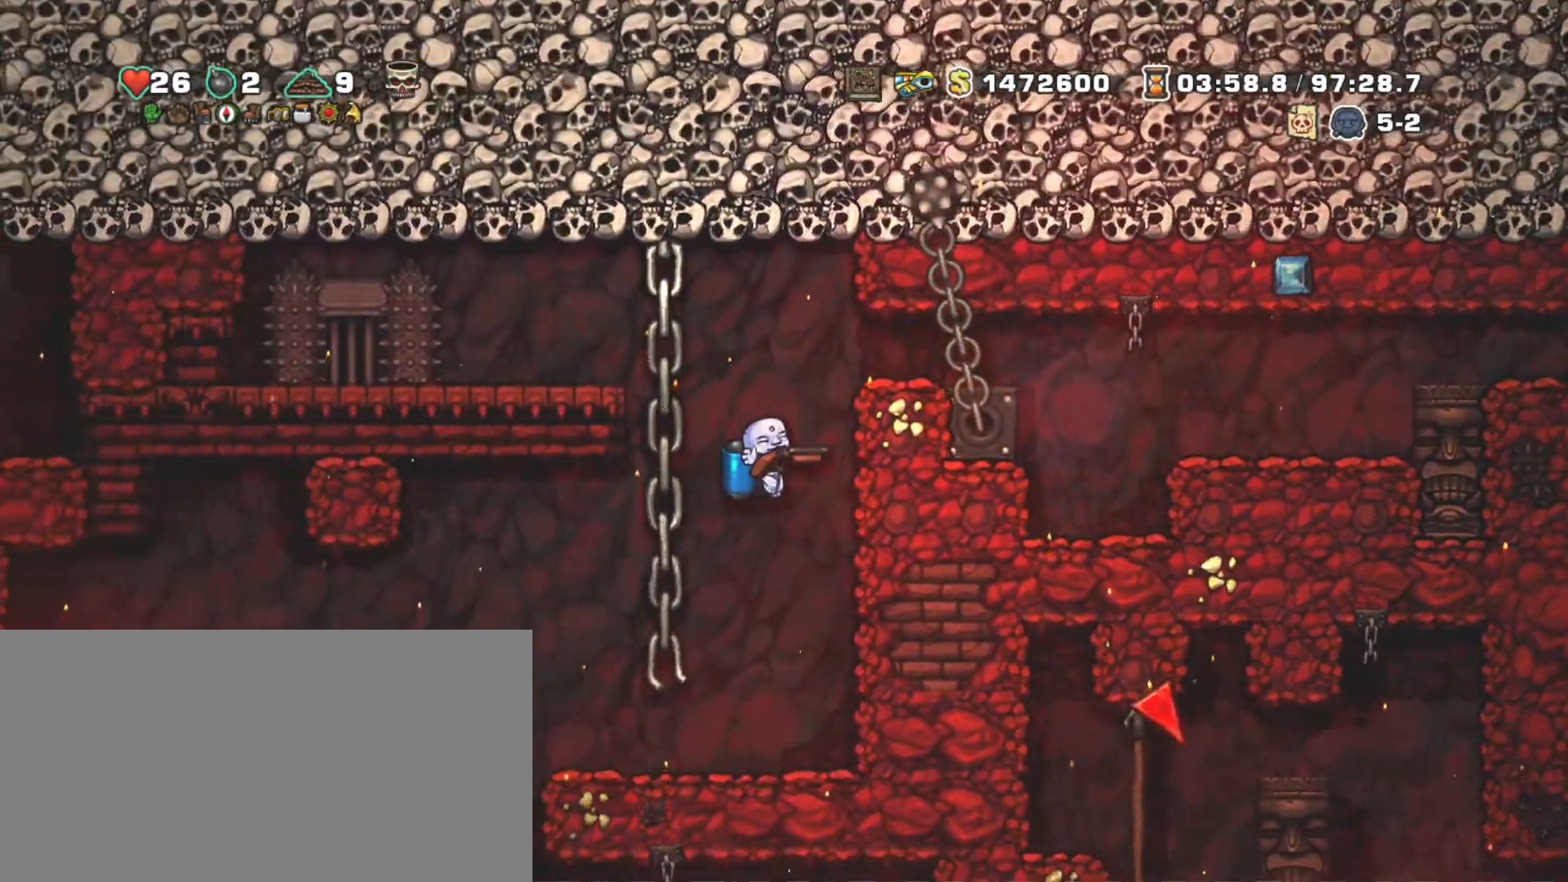
{"keys": ["left", "shift", "z"], "events": [[167, "left", "down"], [500, "z", "down"]]}
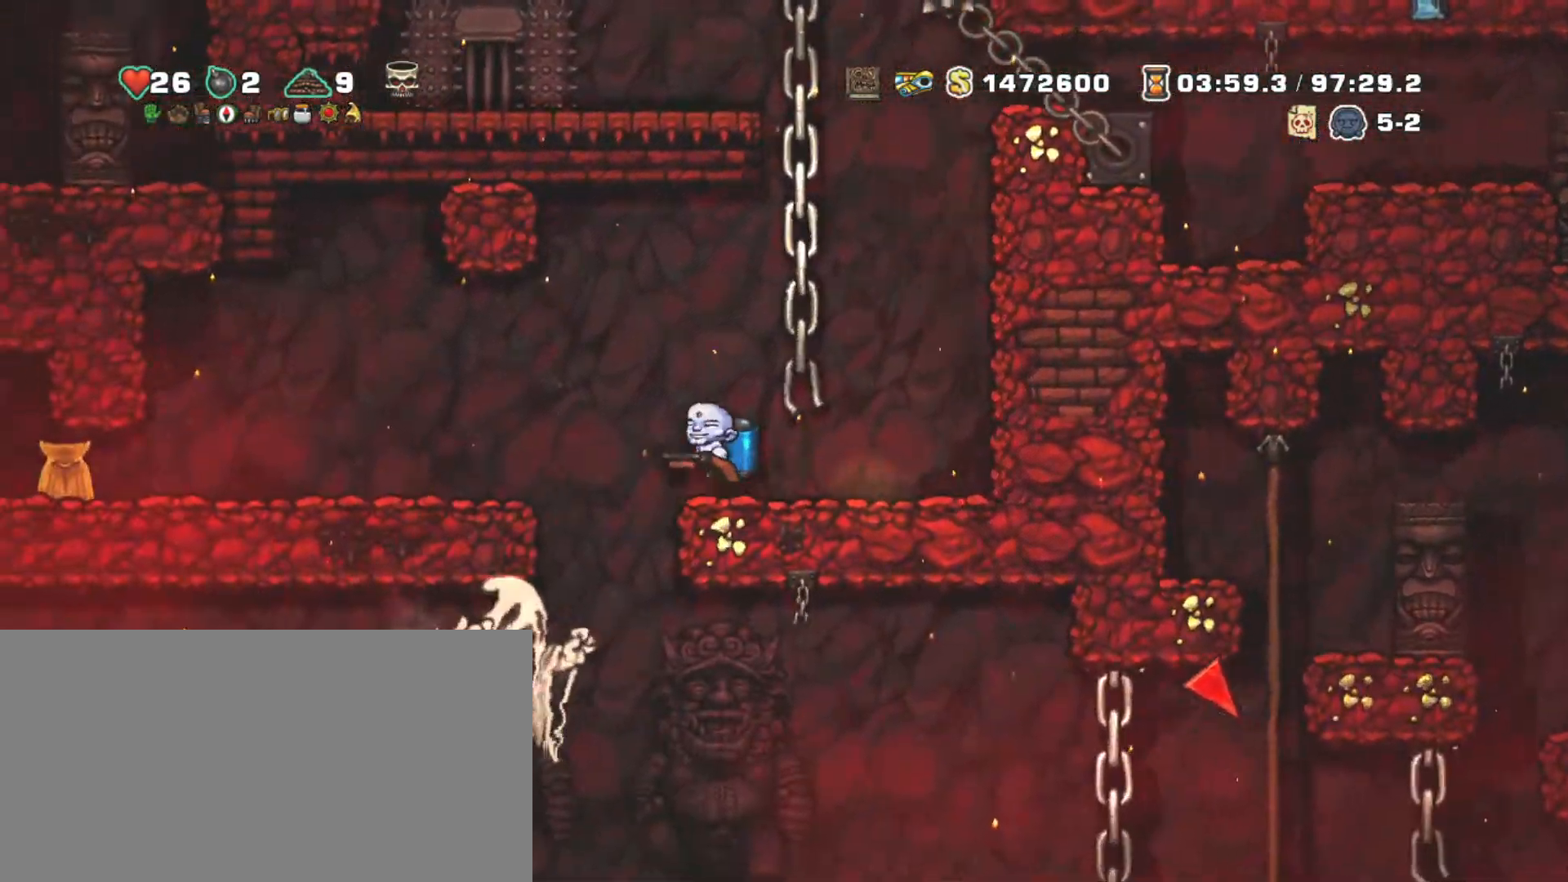
{"keys": ["left", "shift"], "events": [[83, "z", "up"]]}
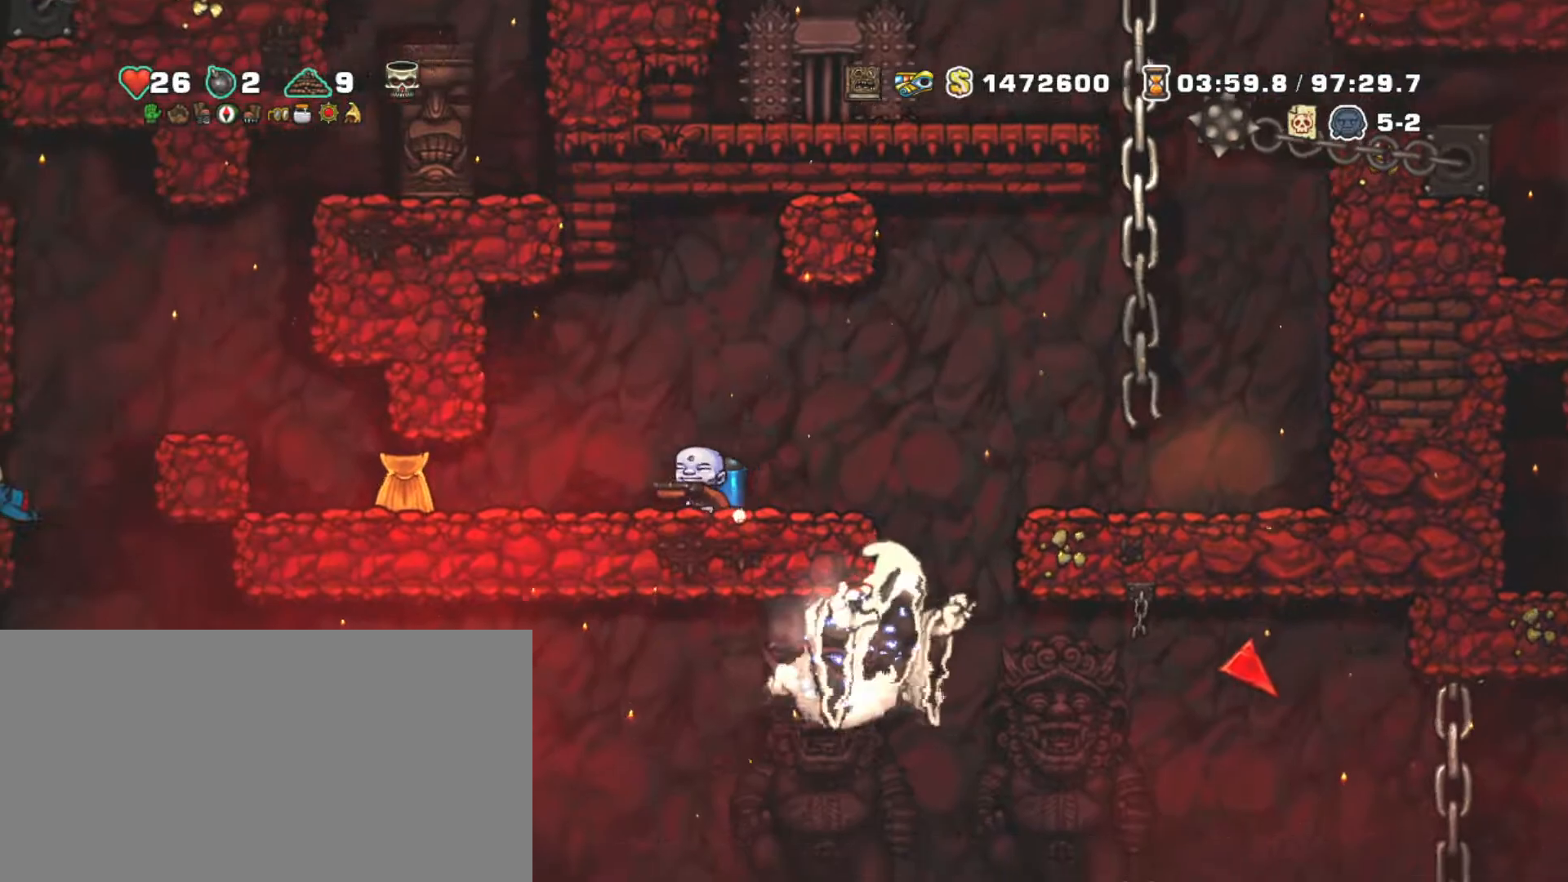
{"keys": ["left", "shift"], "events": []}
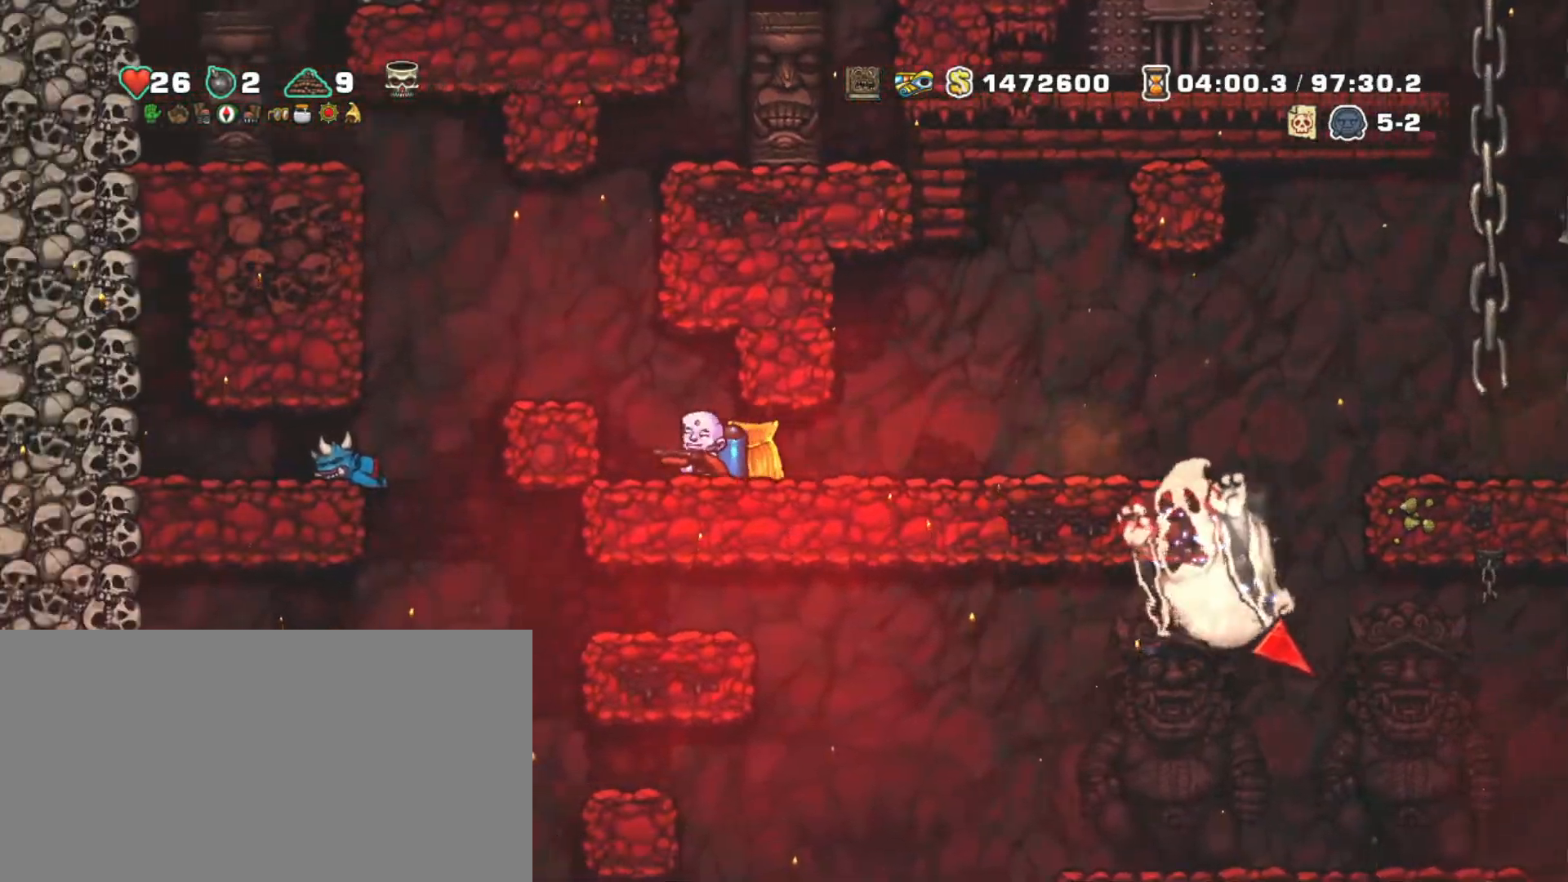
{"keys": ["shift"], "events": [[67, "z", "down"], [167, "z", "up"], [350, "left", "up"]]}
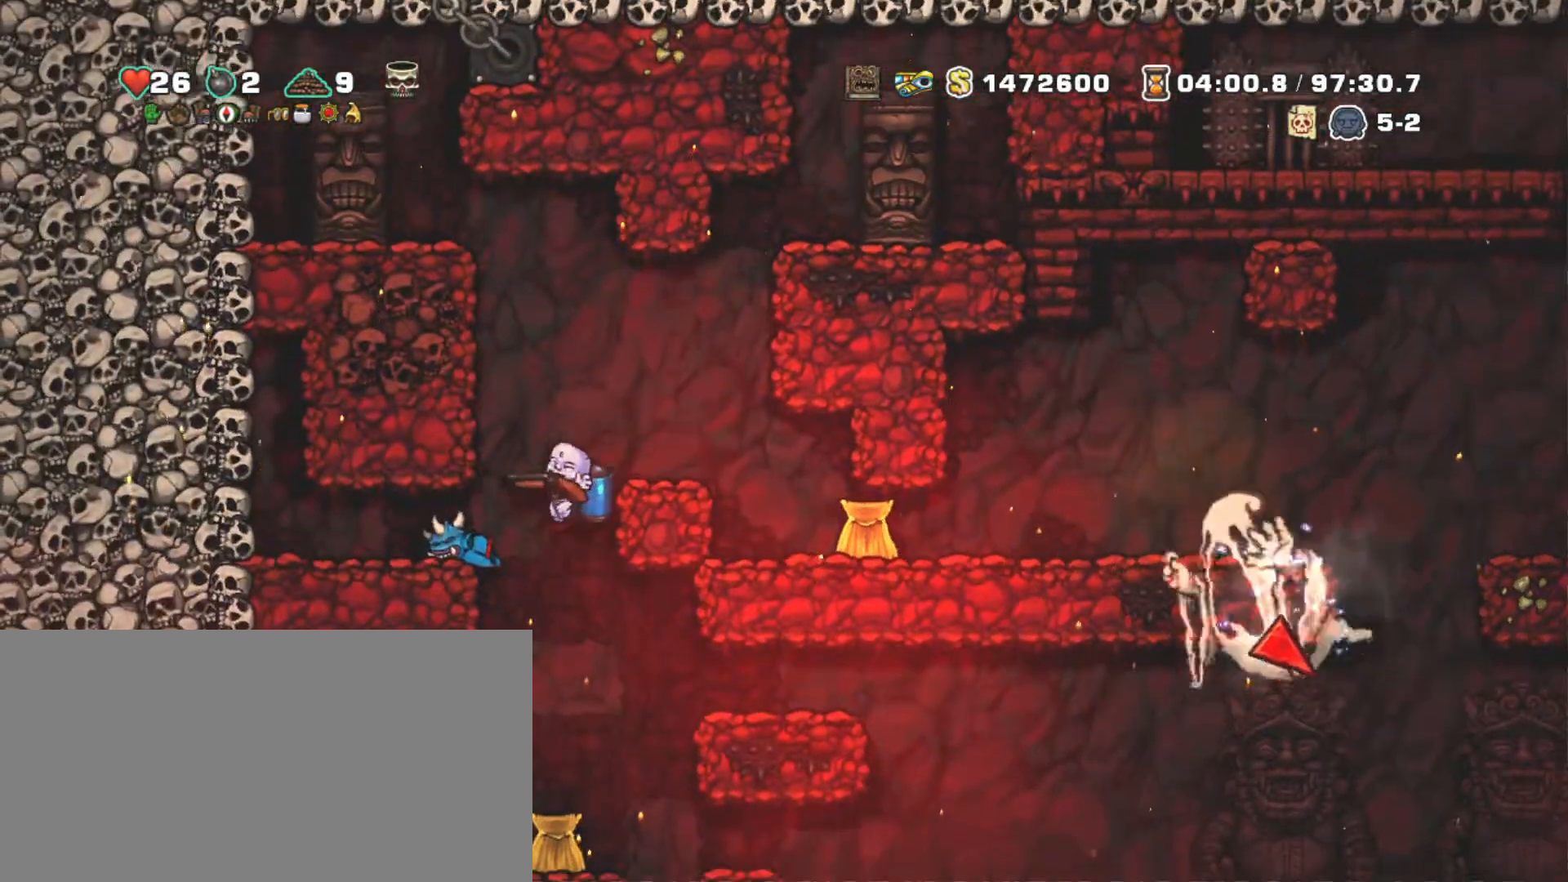
{"keys": ["shift"], "events": [[233, "right", "down"], [417, "right", "up"]]}
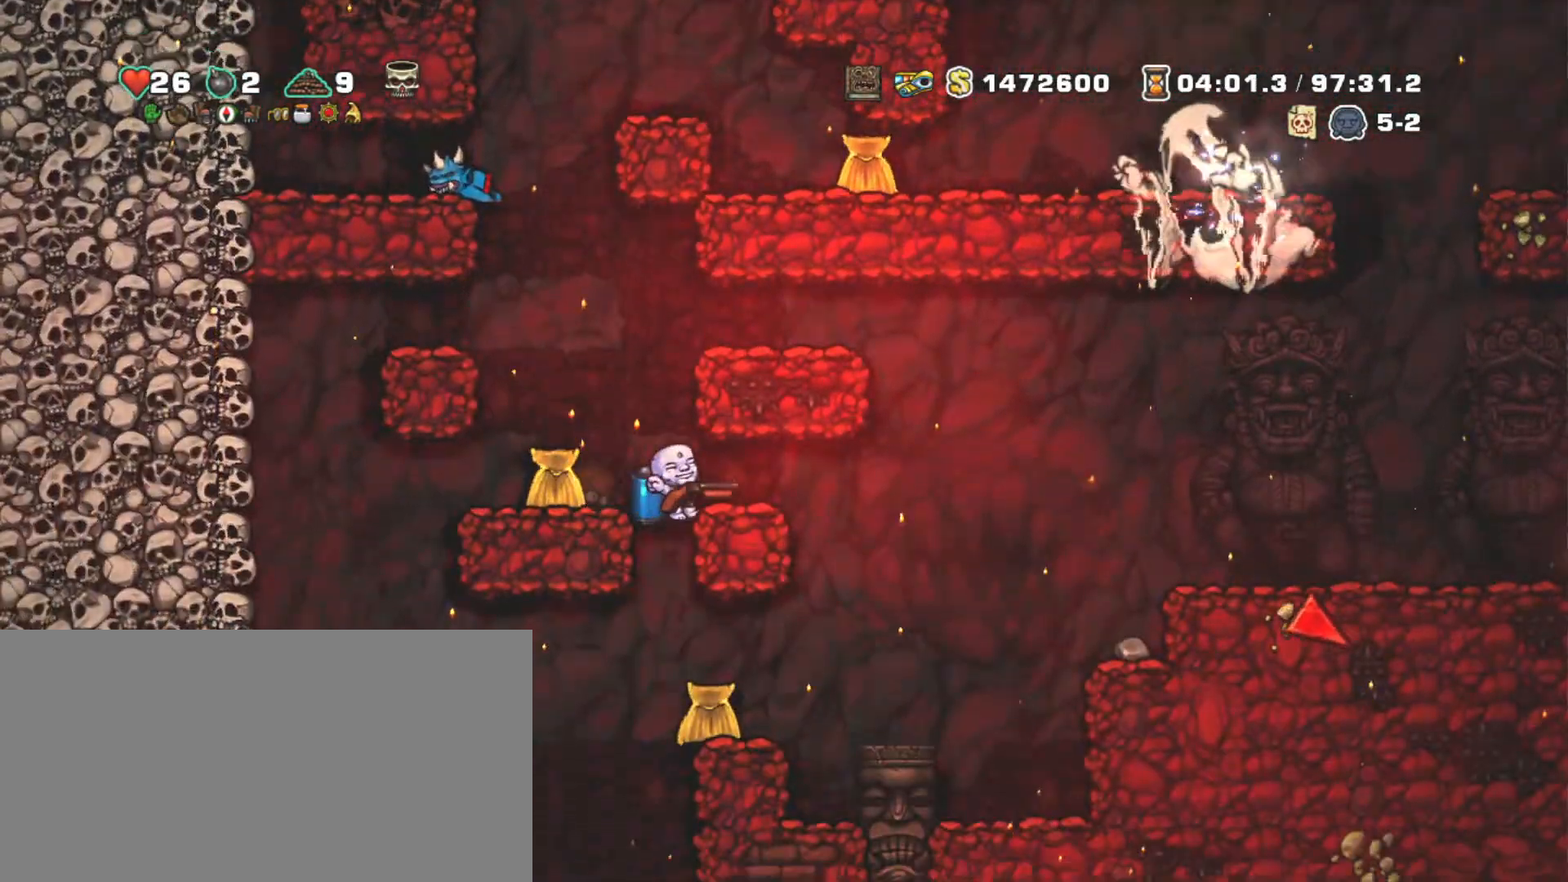
{"keys": ["left", "shift"], "events": [[50, "right", "down"], [150, "down", "down"], [200, "z", "down"], [300, "right", "up"], [300, "z", "up"], [350, "down", "up"], [433, "left", "down"]]}
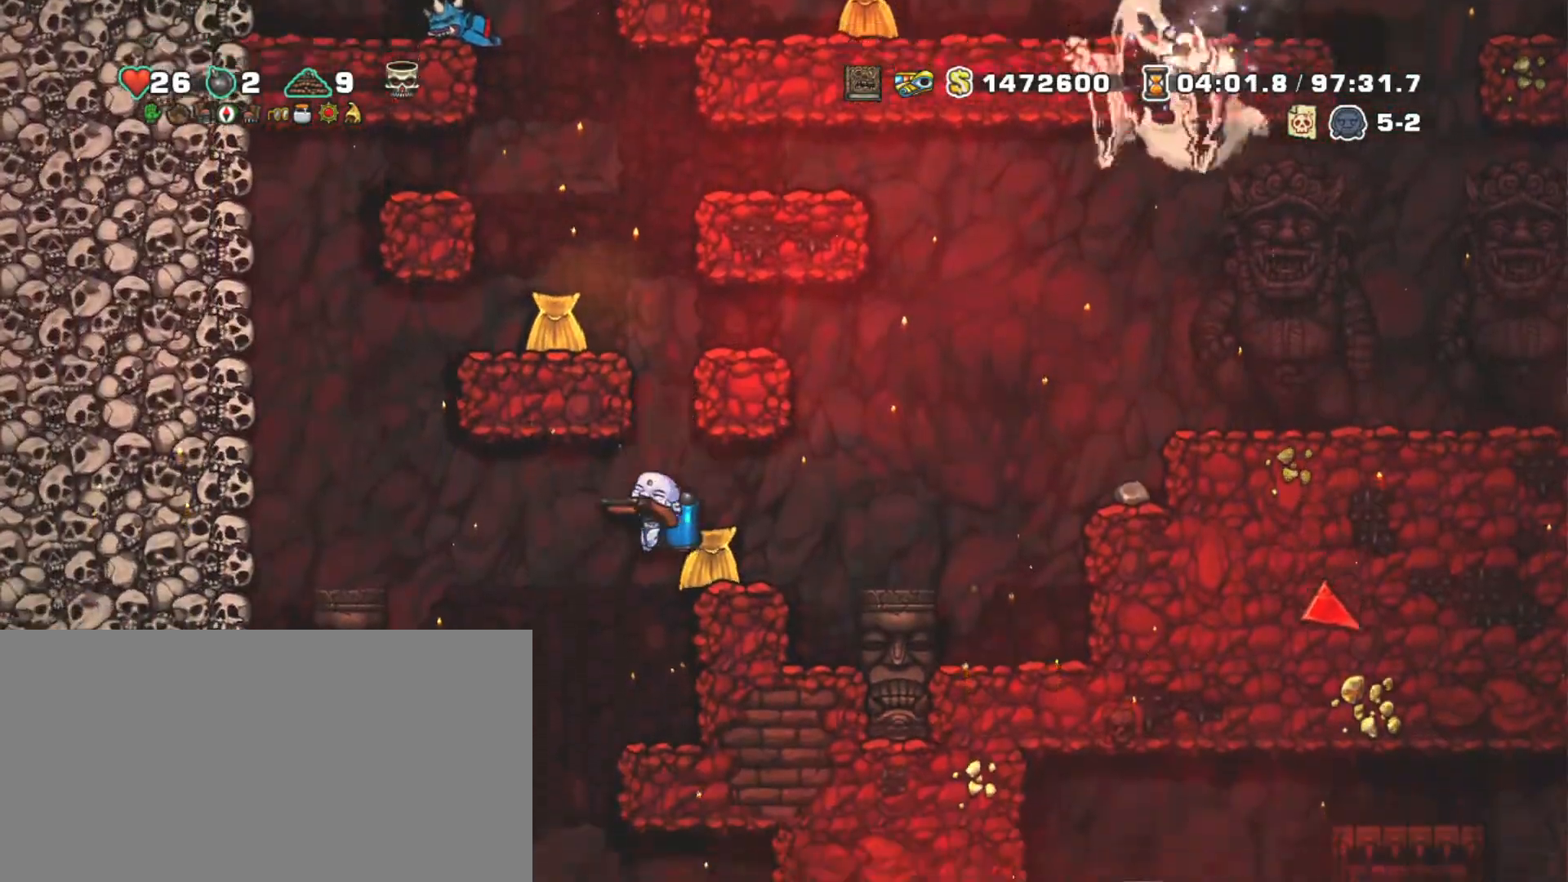
{"keys": ["shift"], "events": [[67, "left", "up"], [167, "z", "down"], [250, "z", "up"]]}